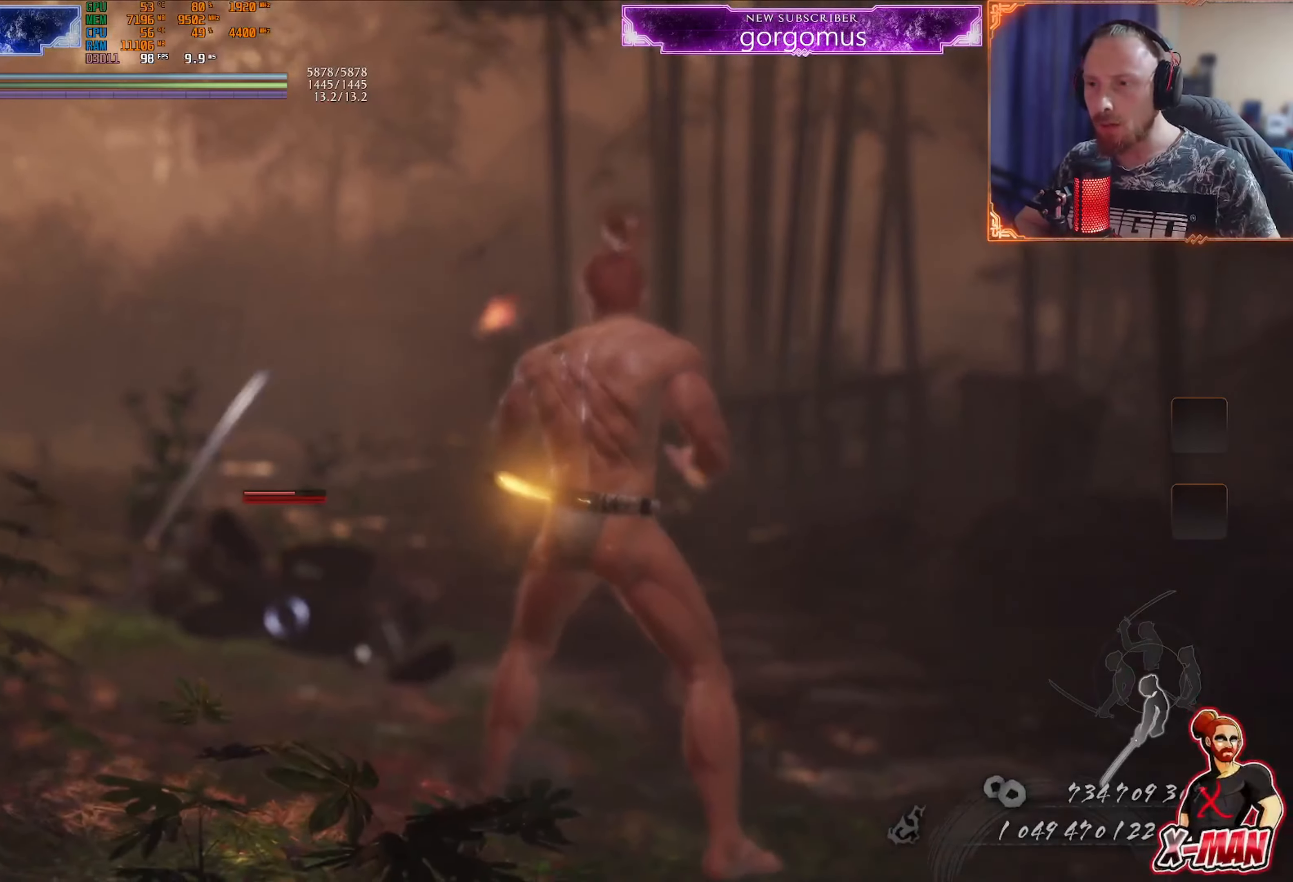
Gameplay with a controller (PlayStation layout); each line is a JSON object with the inputs held at the frame after it. "events" lists button and stick changes between this image and that frame as [ms after this image, input, new state], when the widget could be followed in between. Not read: L2 L3 R2 R3.
{"buttons": [], "left_stick": "up", "right_stick": "center", "events": []}
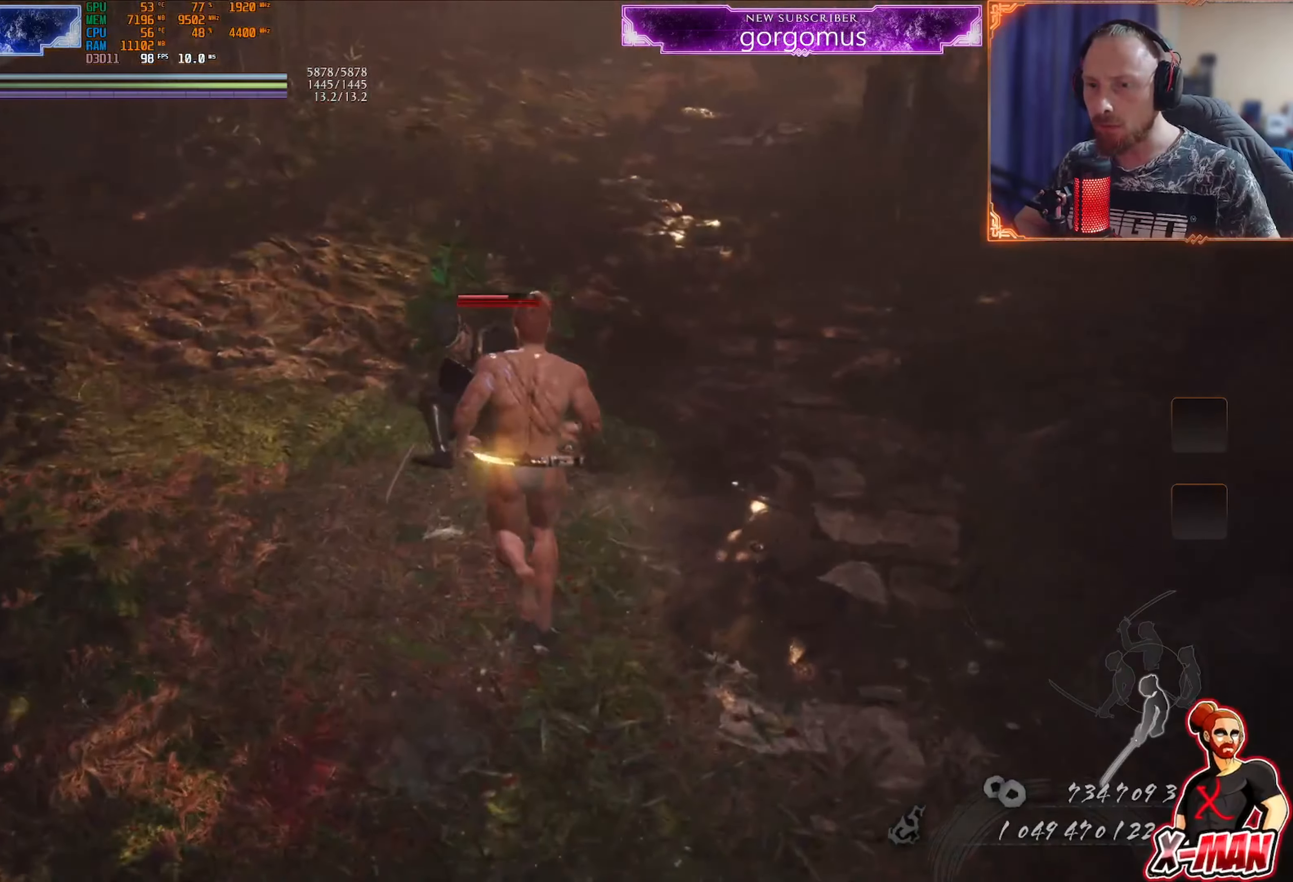
{"buttons": [], "left_stick": "center", "right_stick": "center", "events": [[117, "SQUARE", "down"], [133, "left_stick", "center"], [233, "SQUARE", "up"]]}
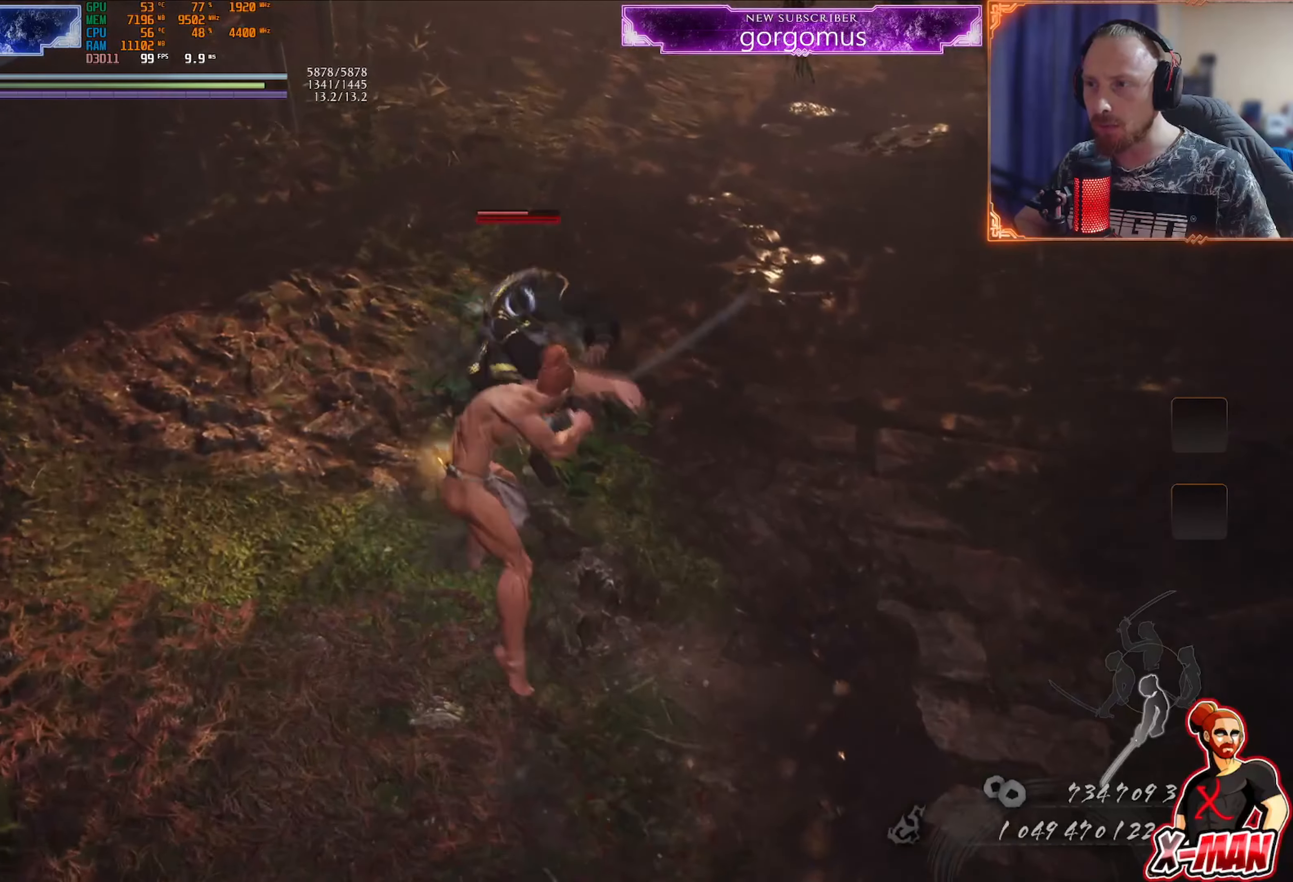
{"buttons": [], "left_stick": "up-right", "right_stick": "center", "events": [[217, "left_stick", "down-right"], [301, "left_stick", "up-right"]]}
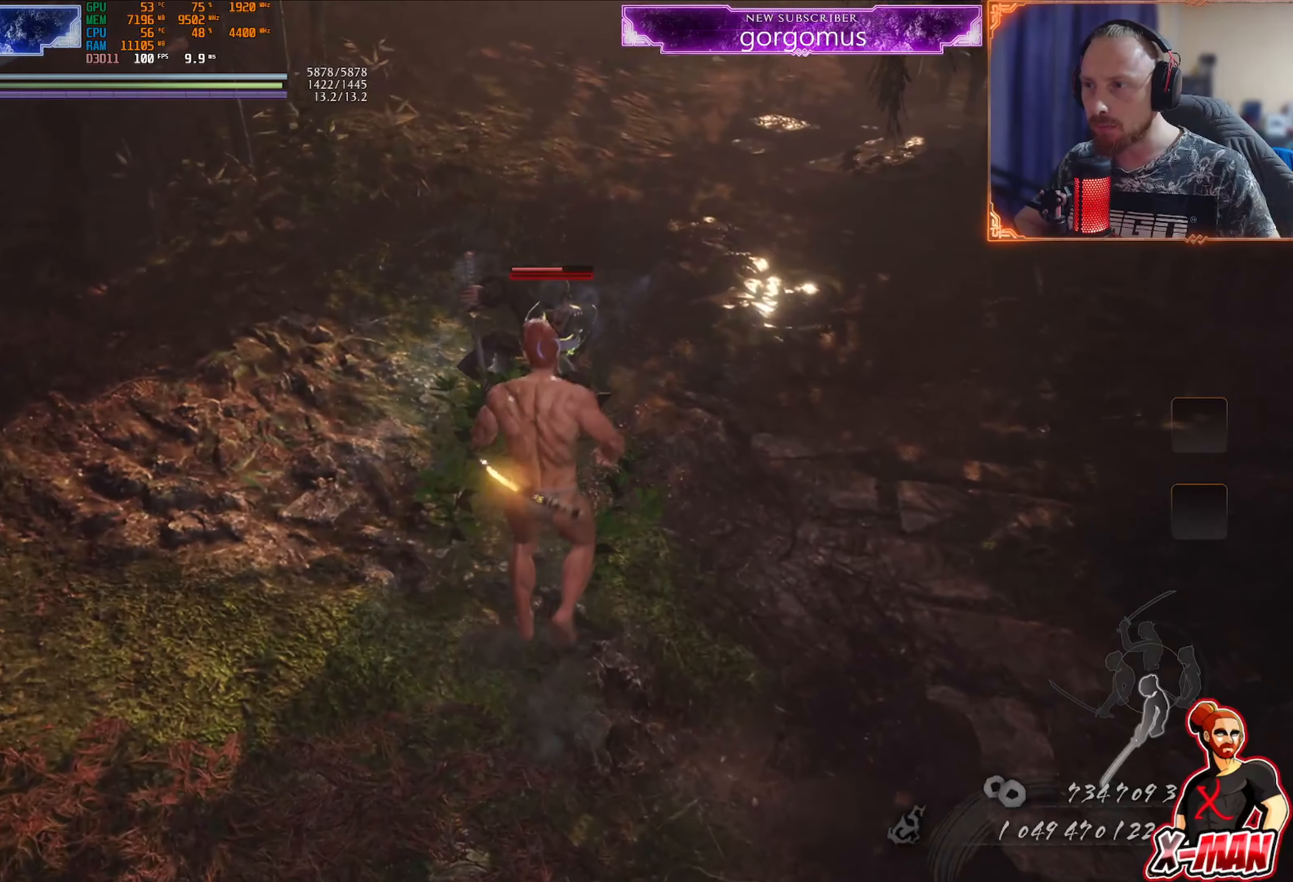
{"buttons": ["TRIANGLE"], "left_stick": "center", "right_stick": "center", "events": [[283, "left_stick", "center"], [484, "TRIANGLE", "down"]]}
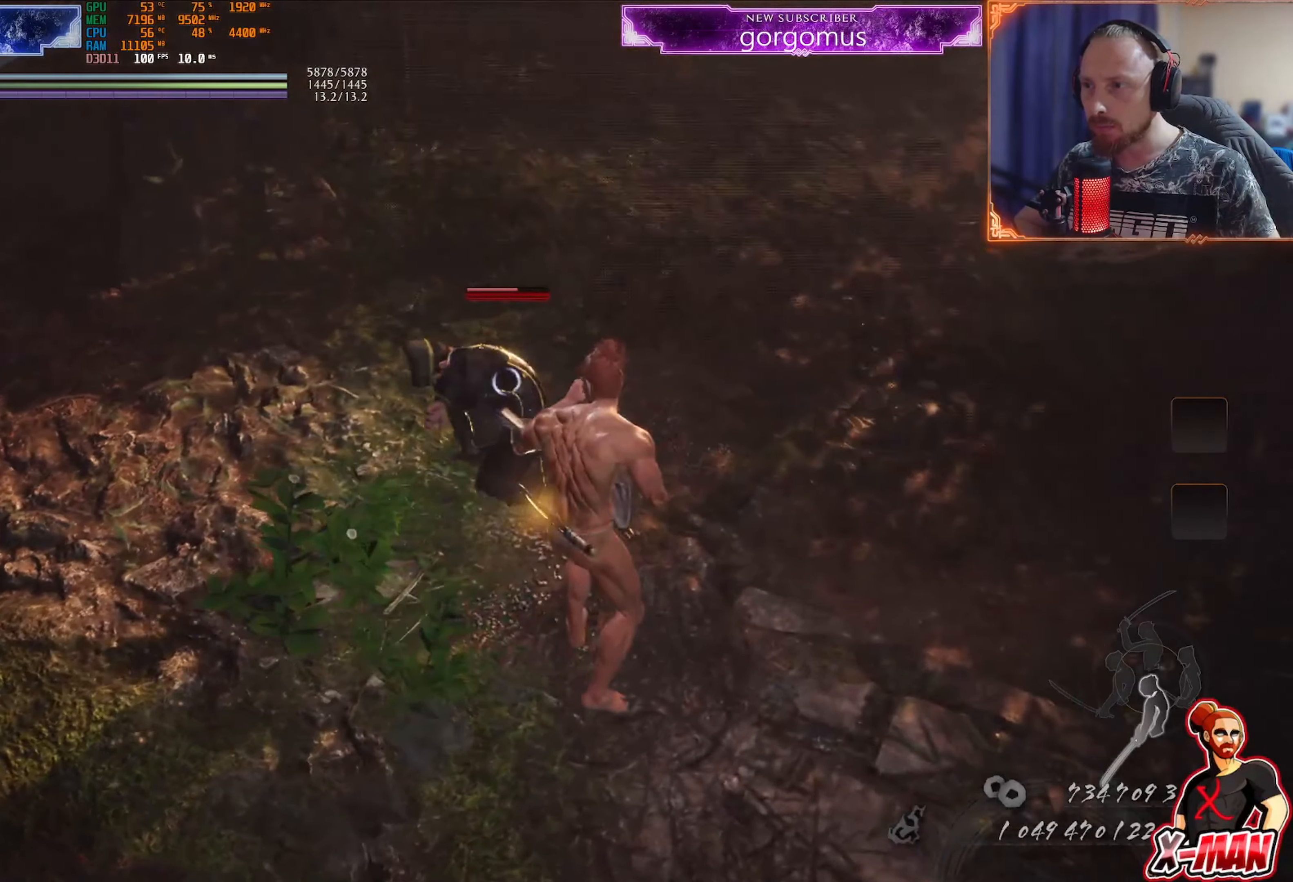
{"buttons": [], "left_stick": "down", "right_stick": "center", "events": [[84, "TRIANGLE", "up"], [451, "left_stick", "down"]]}
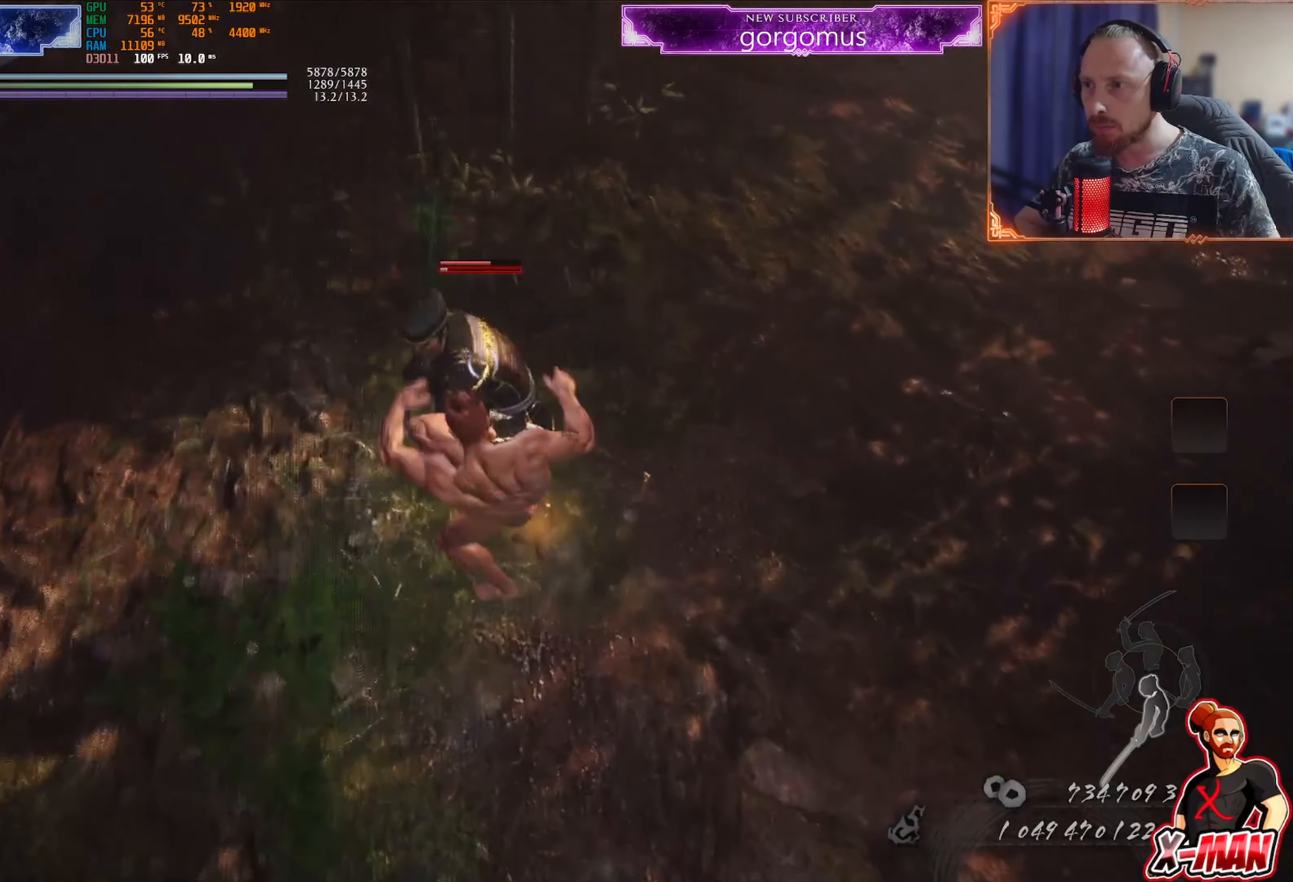
{"buttons": ["CROSS"], "left_stick": "down-left", "right_stick": "center", "events": [[33, "L1", "down"], [50, "left_stick", "down-left"], [350, "L1", "up"], [467, "CROSS", "down"]]}
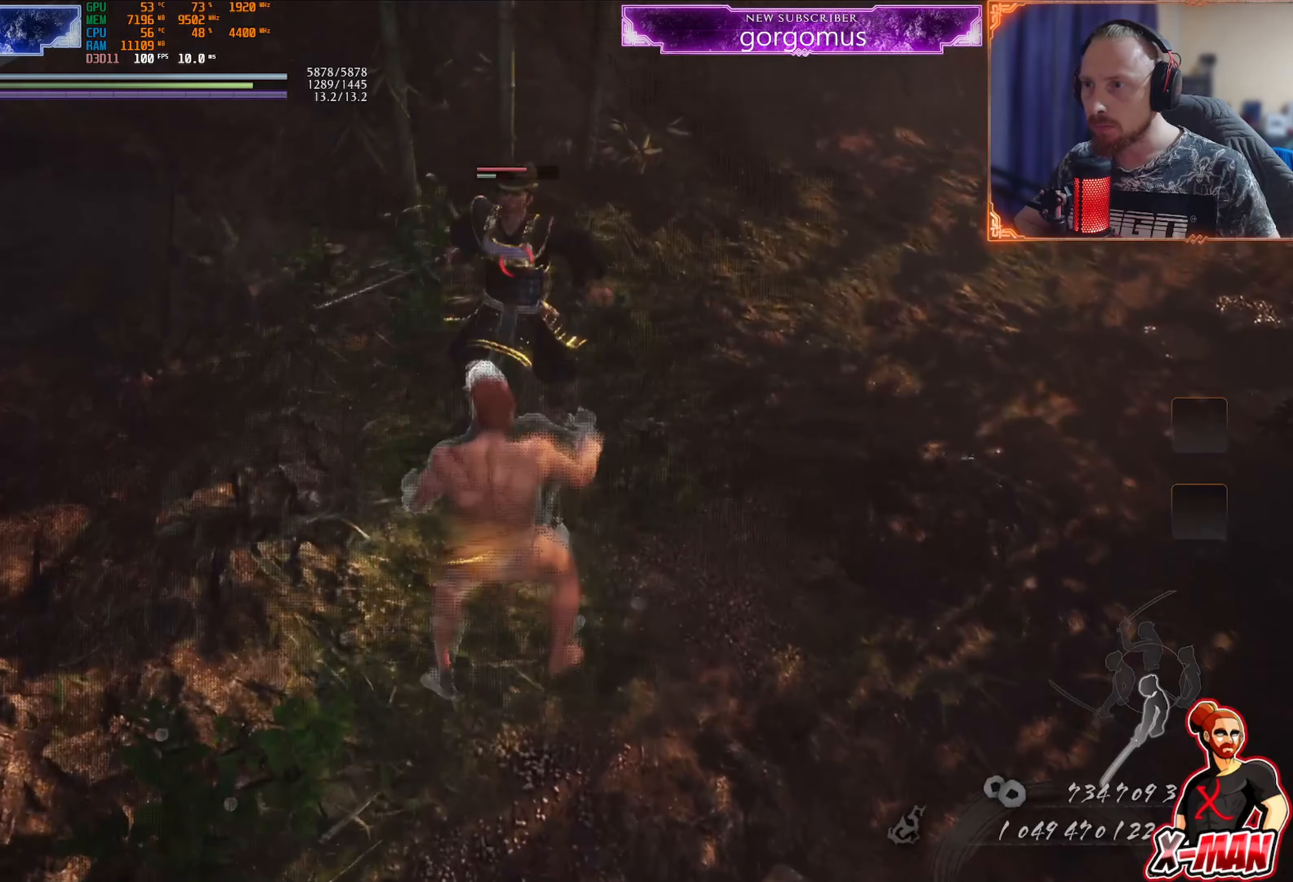
{"buttons": [], "left_stick": "down-left", "right_stick": "down-right", "events": [[50, "CROSS", "up"], [167, "CROSS", "down"], [217, "CROSS", "up"], [417, "right_stick", "down-right"]]}
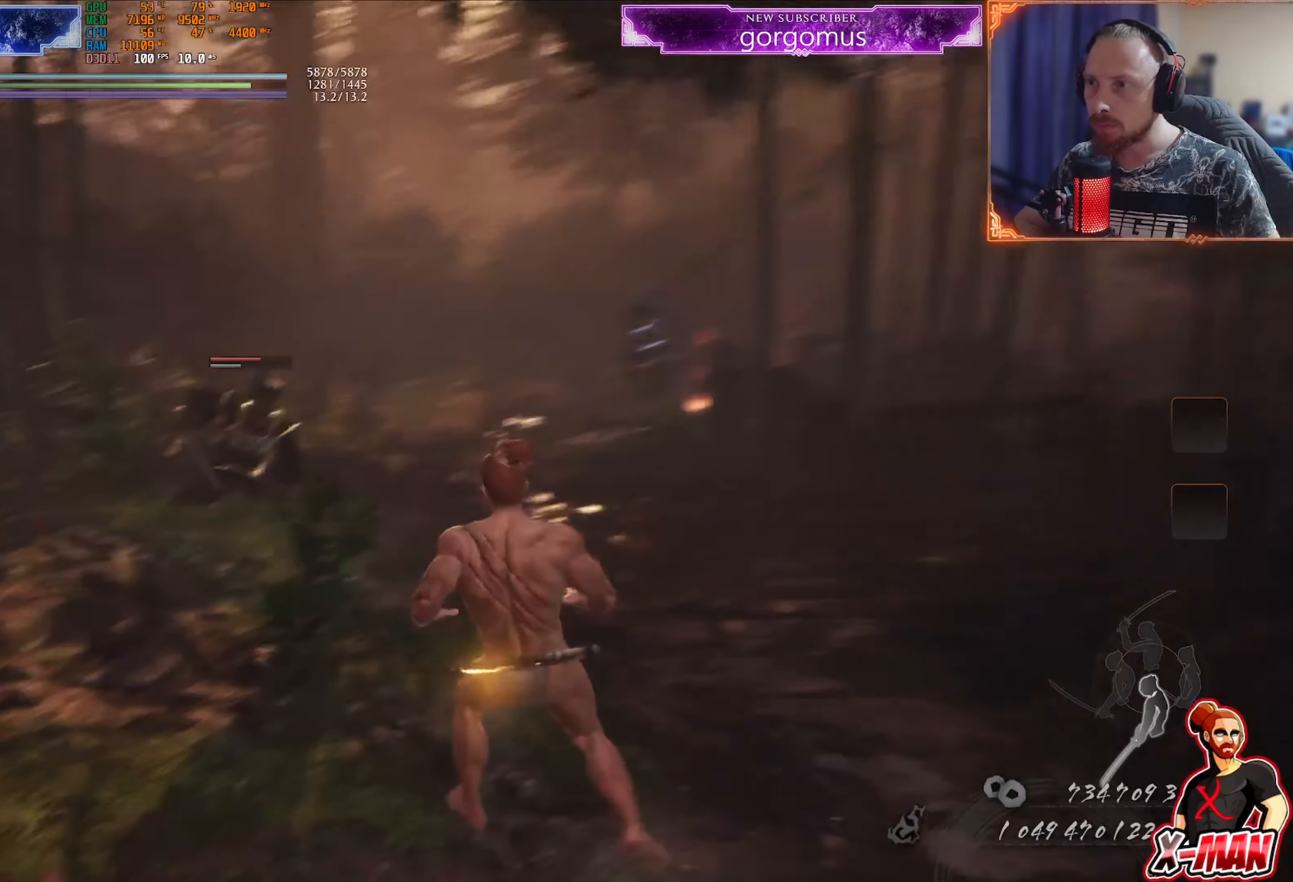
{"buttons": [], "left_stick": "down", "right_stick": "center", "events": [[50, "right_stick", "center"], [317, "left_stick", "down"]]}
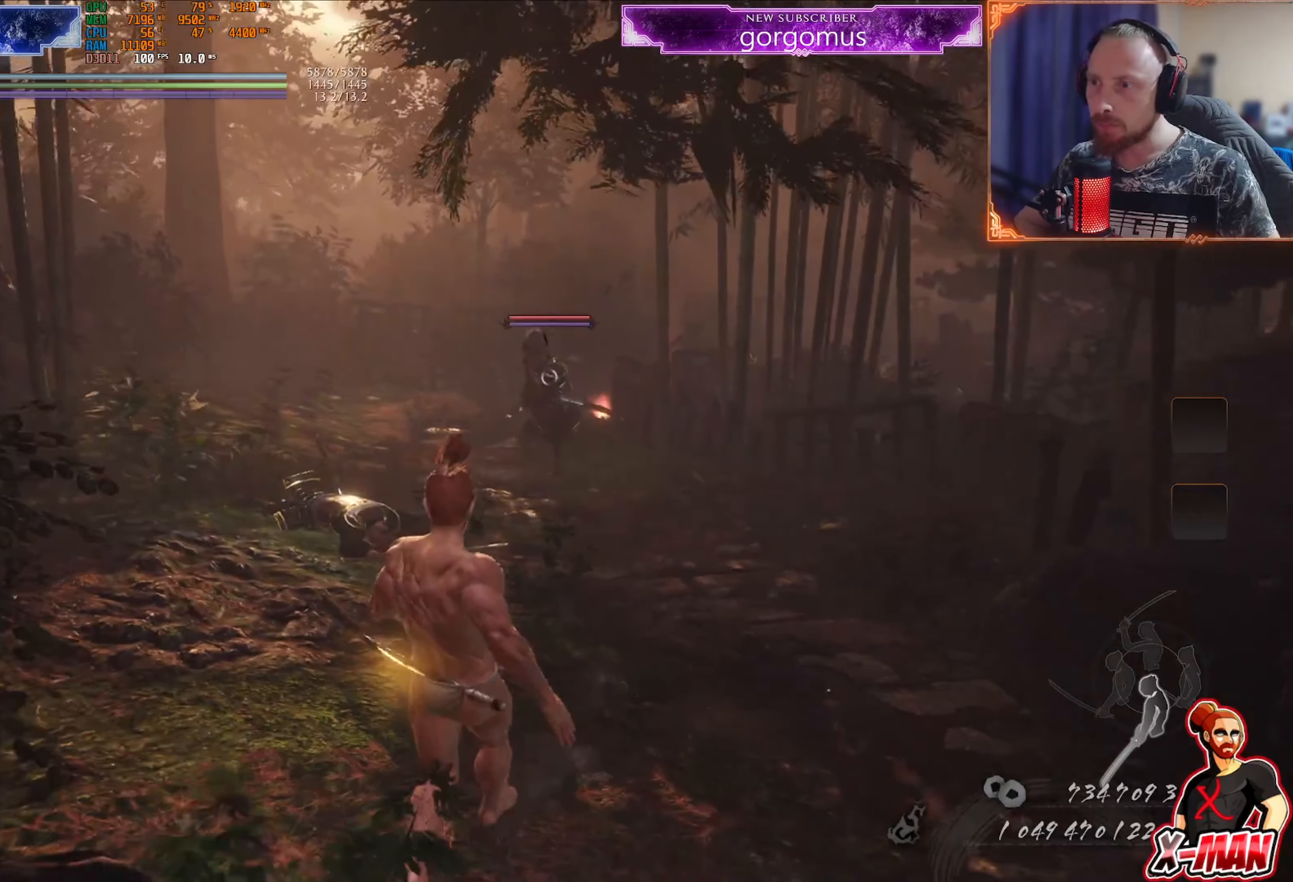
{"buttons": [], "left_stick": "down", "right_stick": "center", "events": [[134, "CROSS", "down"], [217, "CROSS", "up"]]}
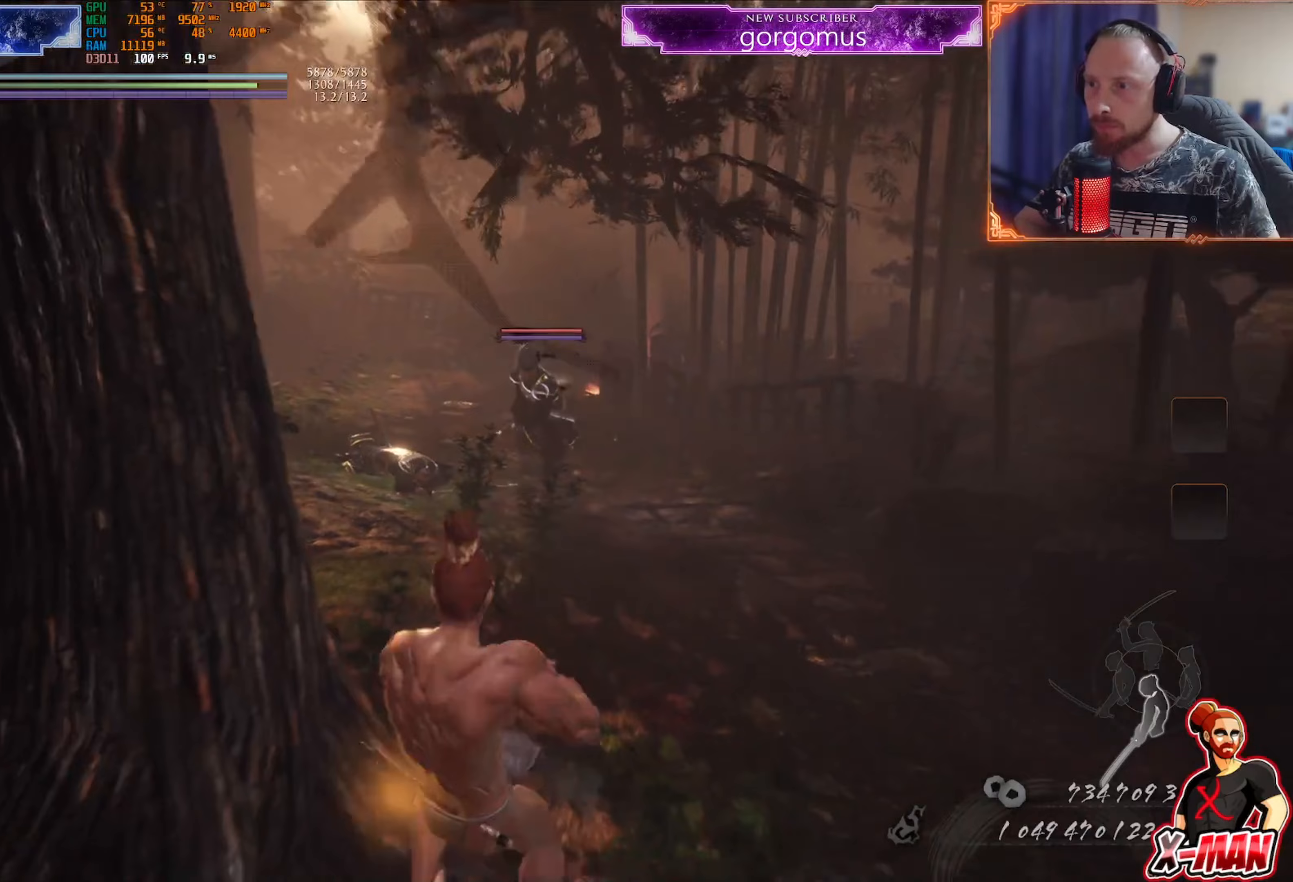
{"buttons": [], "left_stick": "down", "right_stick": "center", "events": []}
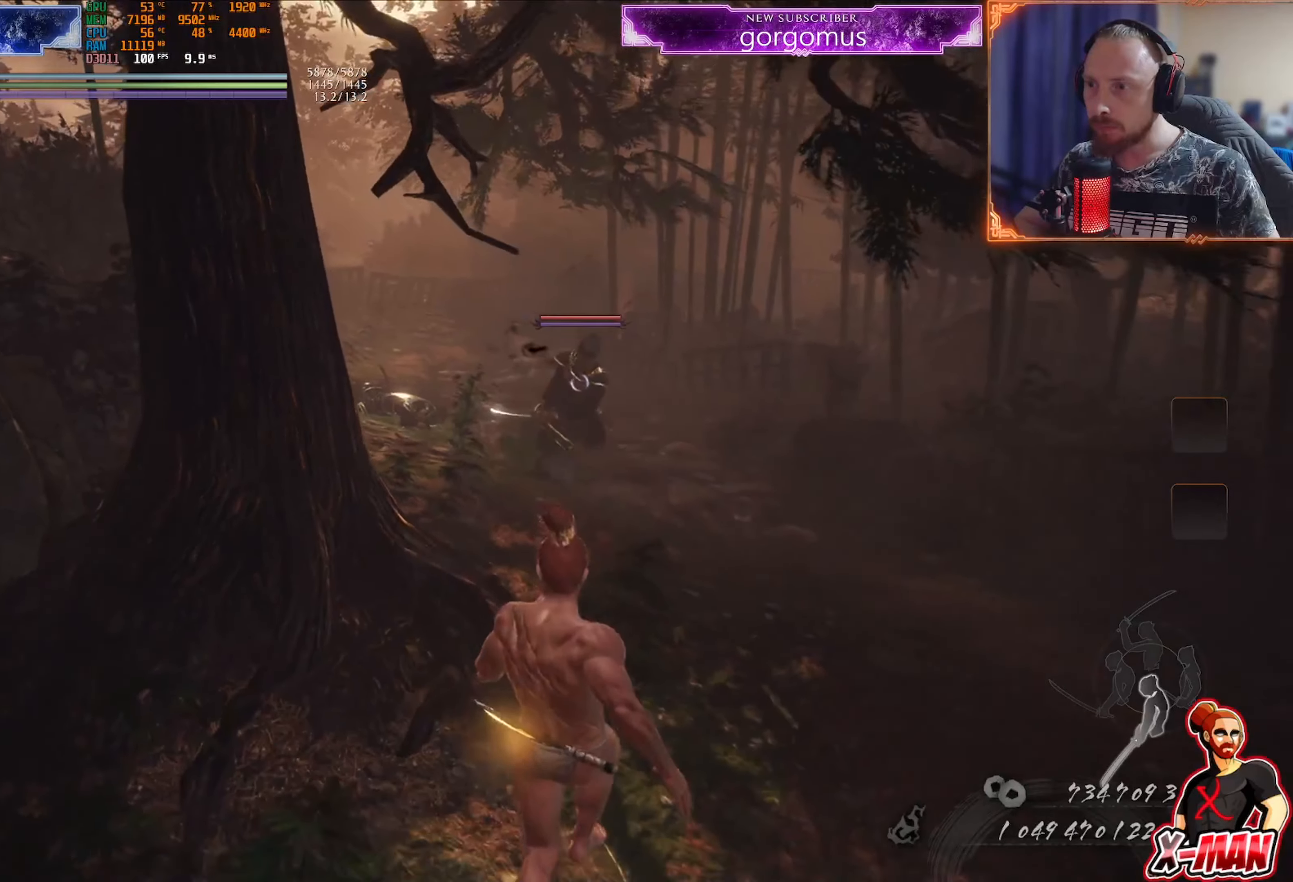
{"buttons": [], "left_stick": "down-left", "right_stick": "center", "events": [[300, "left_stick", "down-left"]]}
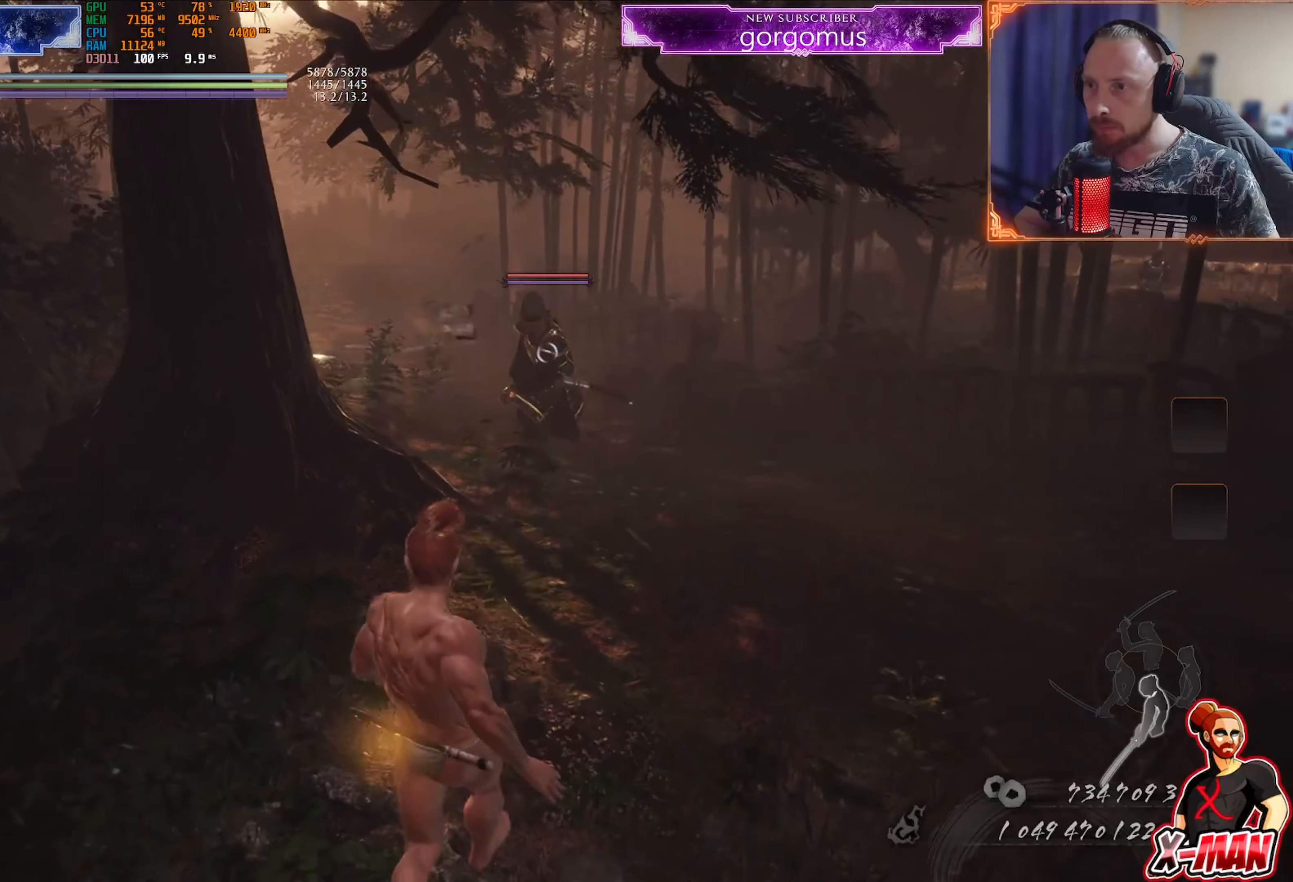
{"buttons": [], "left_stick": "down-left", "right_stick": "center", "events": [[284, "left_stick", "up"], [384, "left_stick", "down-left"]]}
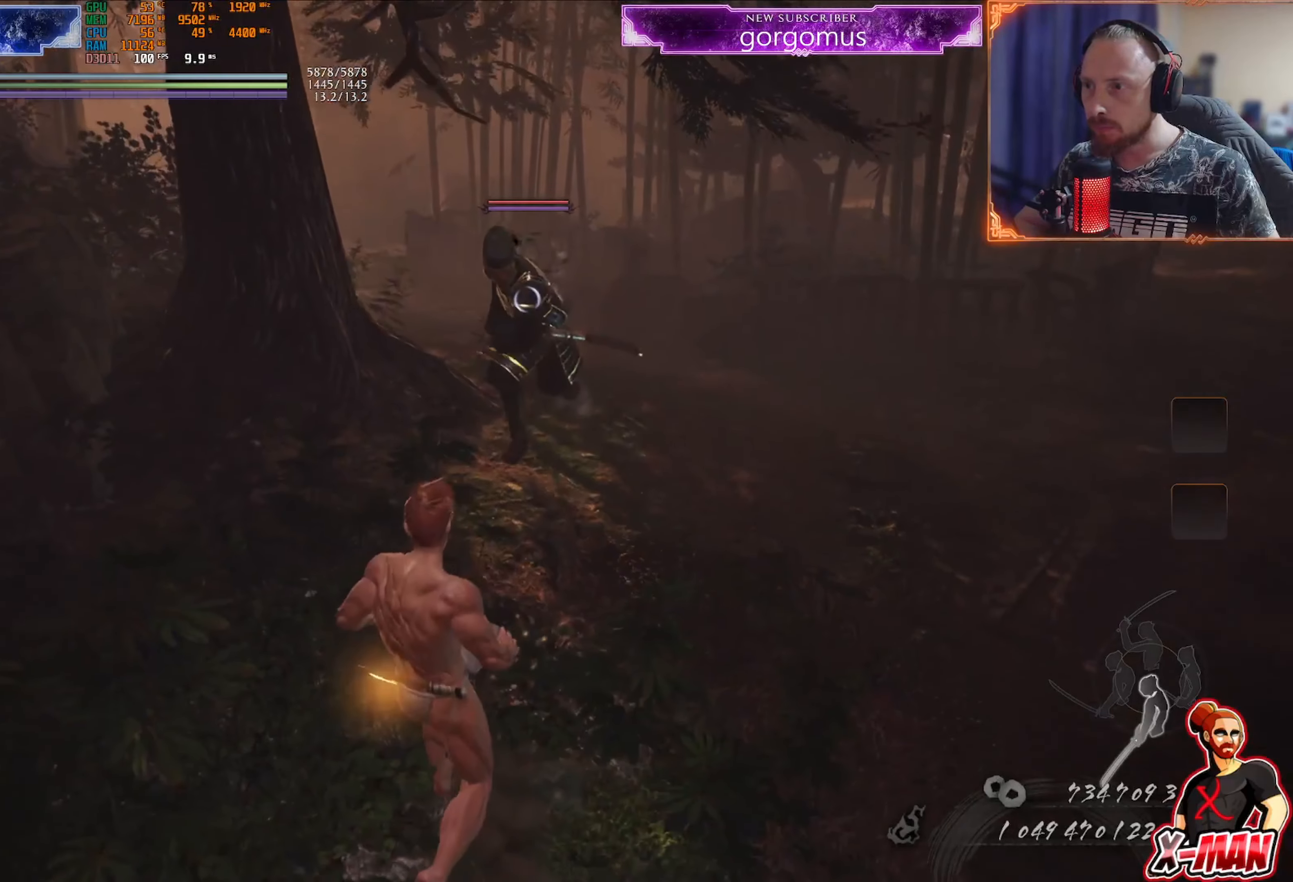
{"buttons": [], "left_stick": "up", "right_stick": "center", "events": [[50, "left_stick", "down"], [83, "CROSS", "down"], [166, "CROSS", "up"], [283, "left_stick", "center"], [350, "left_stick", "up"]]}
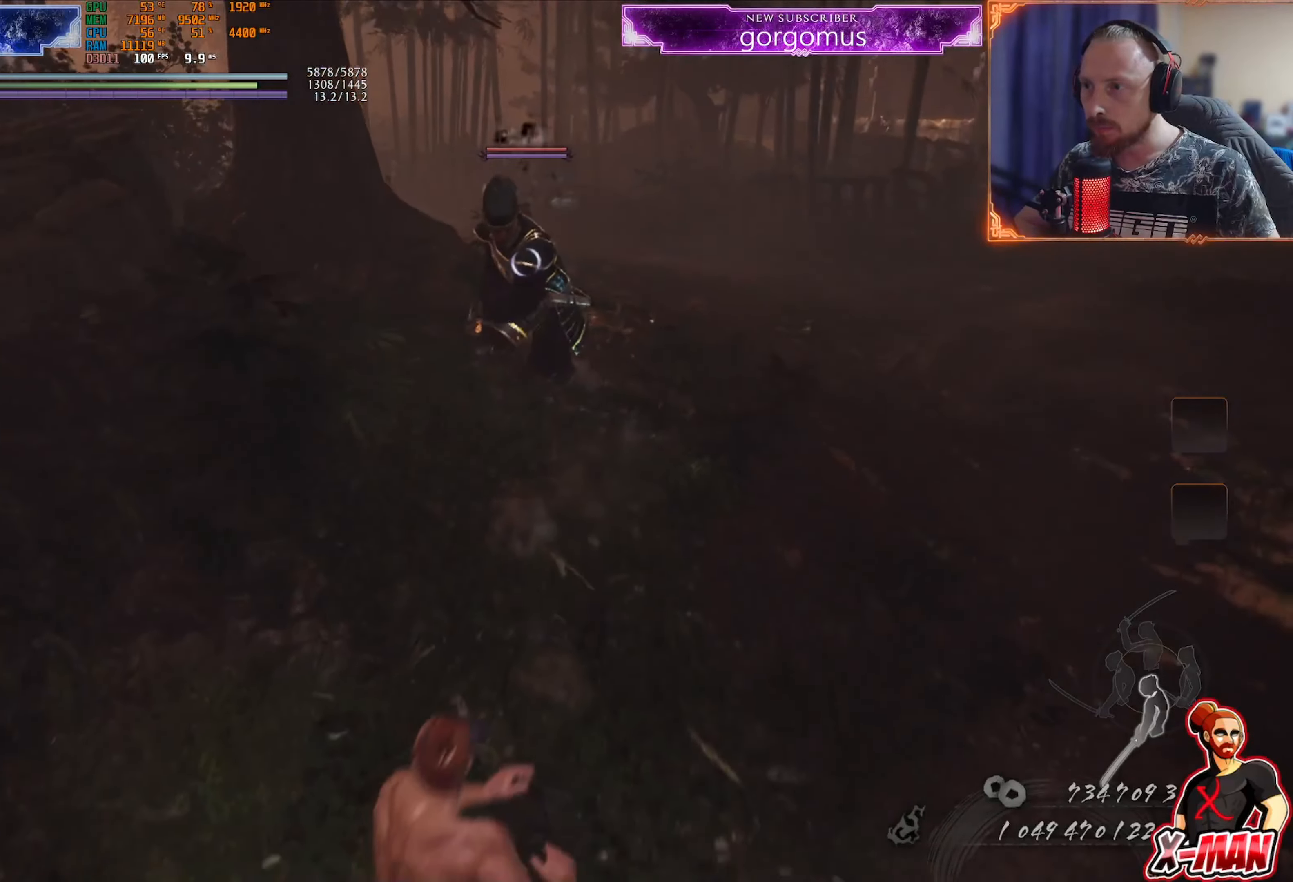
{"buttons": ["L1"], "left_stick": "down-left", "right_stick": "center", "events": [[217, "left_stick", "down-left"], [284, "L1", "down"], [384, "CROSS", "down"], [484, "CROSS", "up"]]}
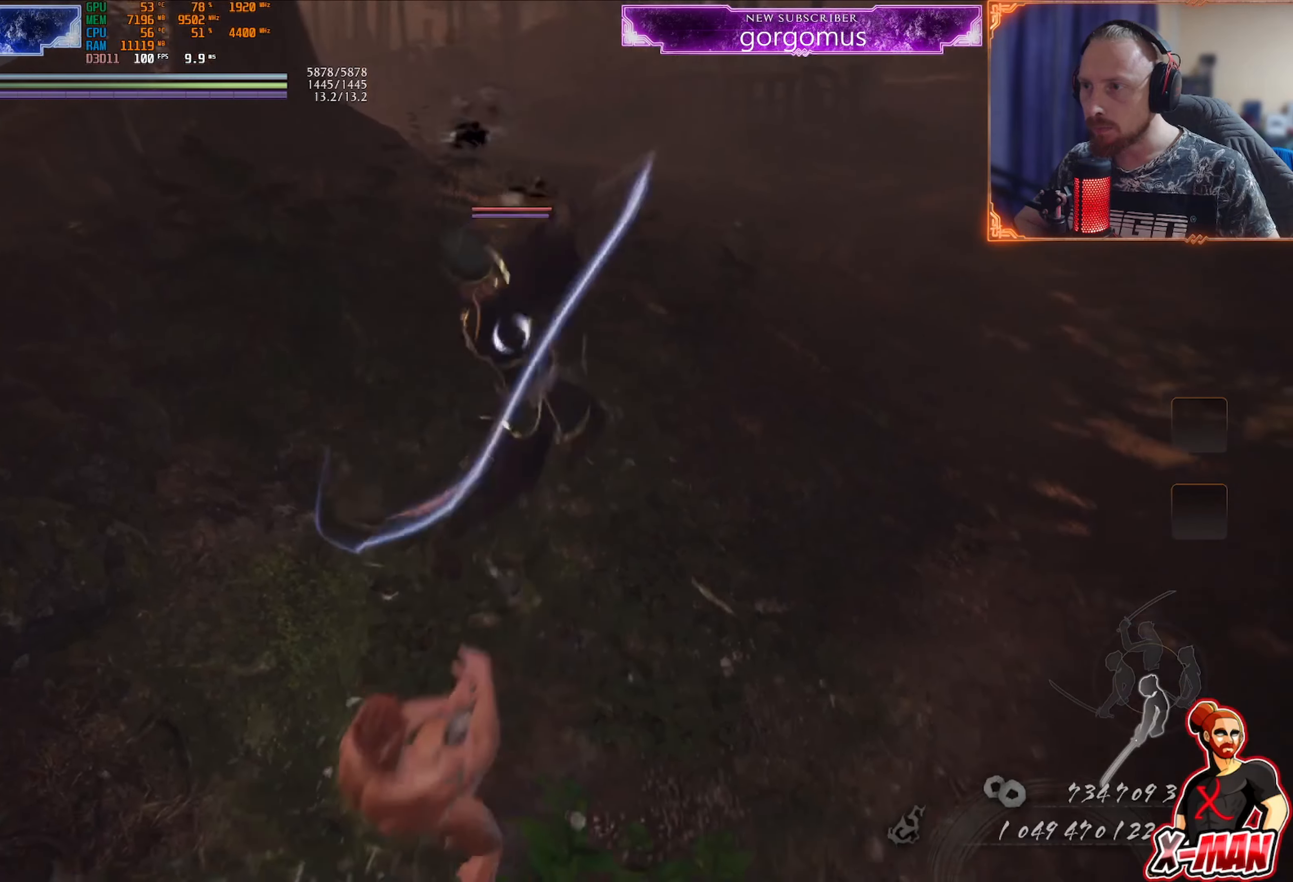
{"buttons": [], "left_stick": "center", "right_stick": "center", "events": [[116, "L1", "up"], [500, "left_stick", "center"]]}
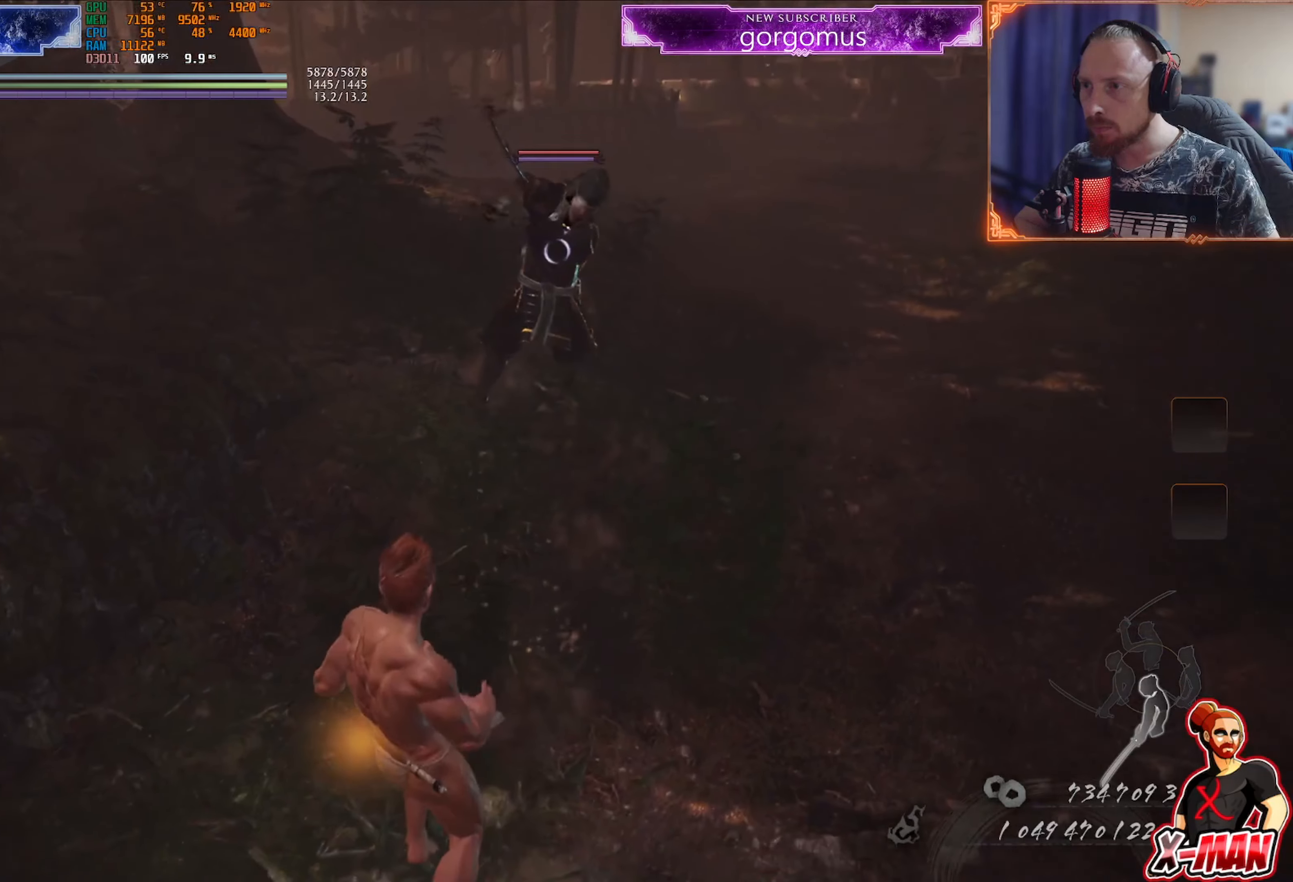
{"buttons": [], "left_stick": "up", "right_stick": "center", "events": [[67, "left_stick", "up-right"], [234, "left_stick", "down-right"], [317, "left_stick", "center"], [400, "left_stick", "up"]]}
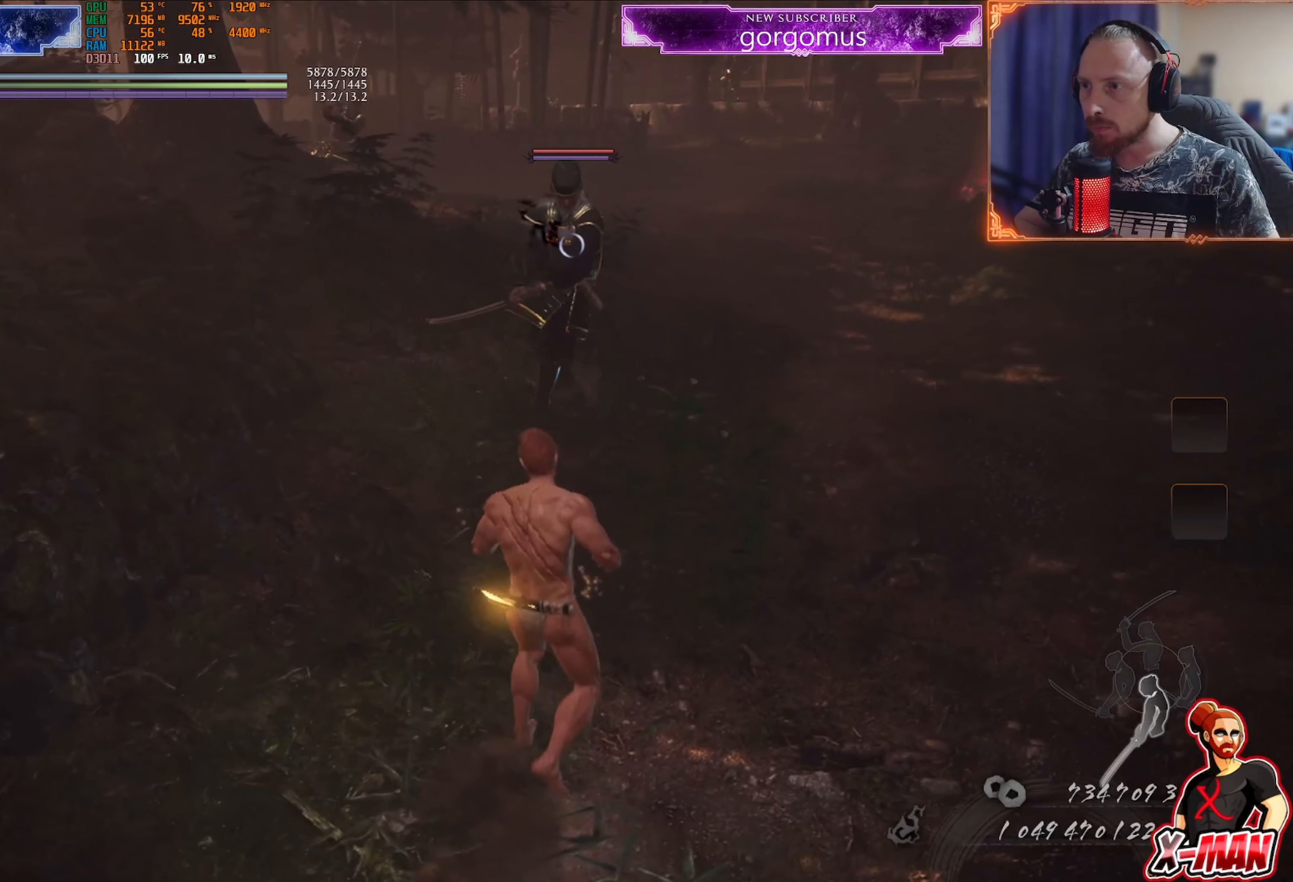
{"buttons": [], "left_stick": "right", "right_stick": "center", "events": [[100, "left_stick", "down"], [467, "left_stick", "right"]]}
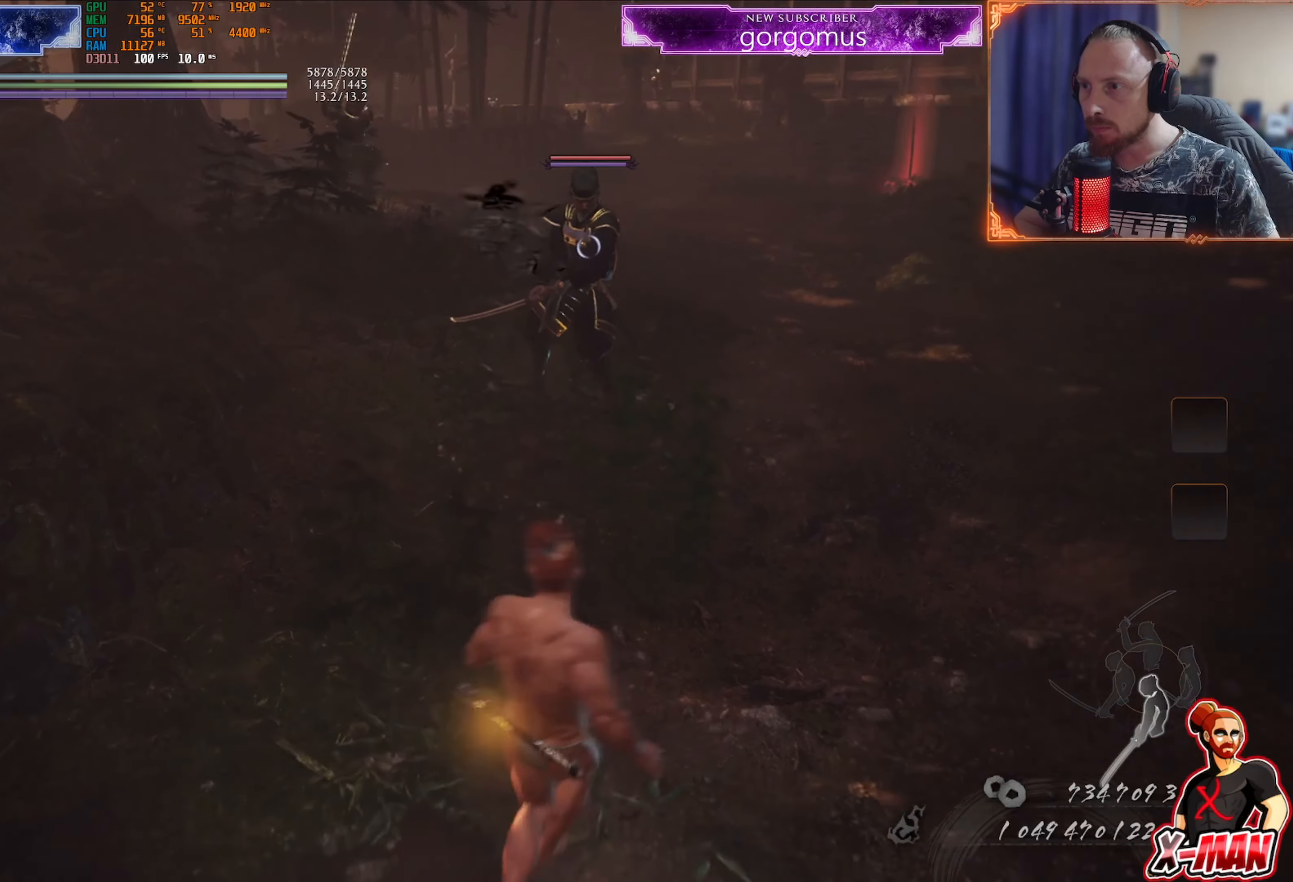
{"buttons": [], "left_stick": "down", "right_stick": "center", "events": [[184, "left_stick", "down"], [267, "left_stick", "down-left"], [467, "left_stick", "down"]]}
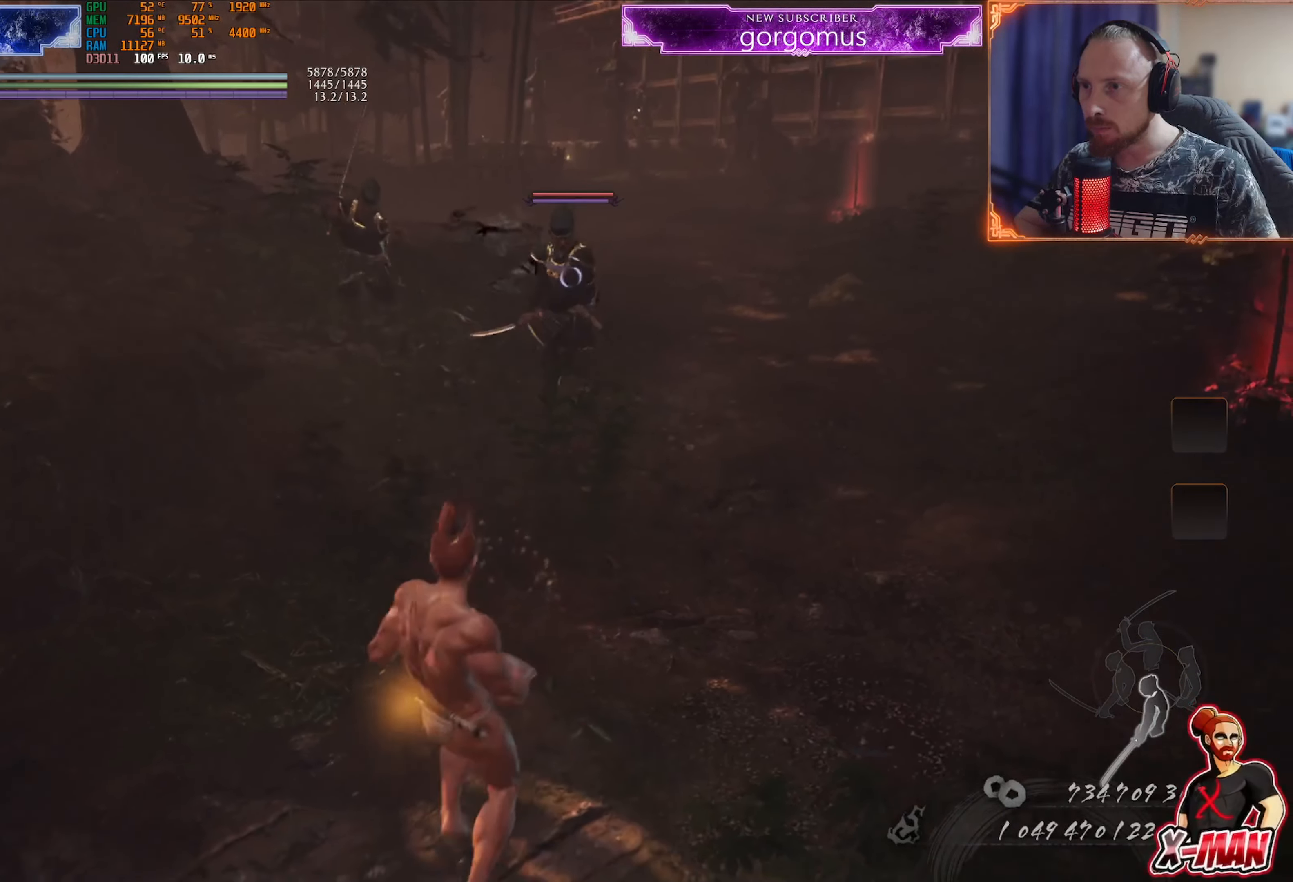
{"buttons": [], "left_stick": "down", "right_stick": "center", "events": [[33, "right_stick", "left"], [150, "left_stick", "center"], [183, "right_stick", "center"], [216, "left_stick", "down-left"], [316, "left_stick", "down"]]}
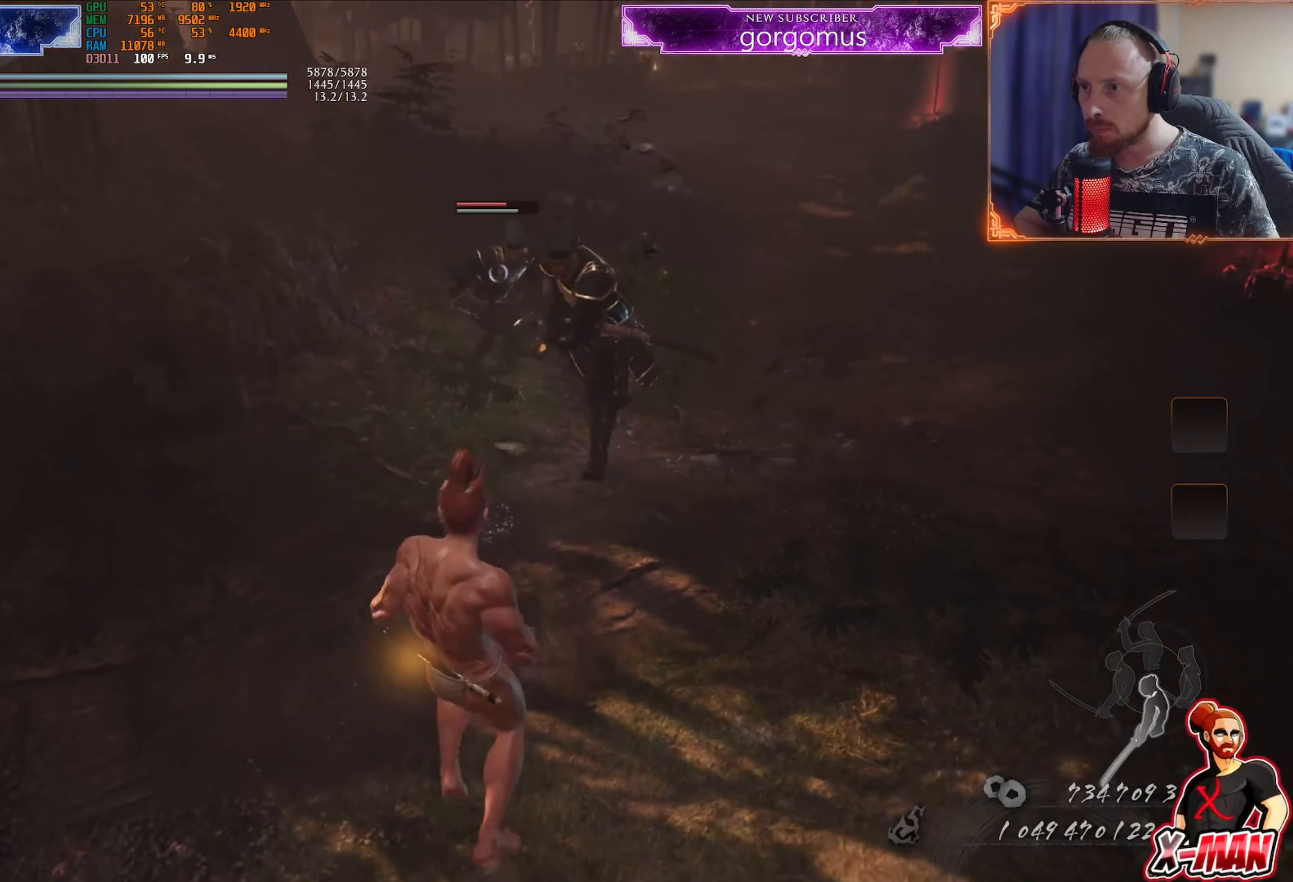
{"buttons": [], "left_stick": "down", "right_stick": "center", "events": []}
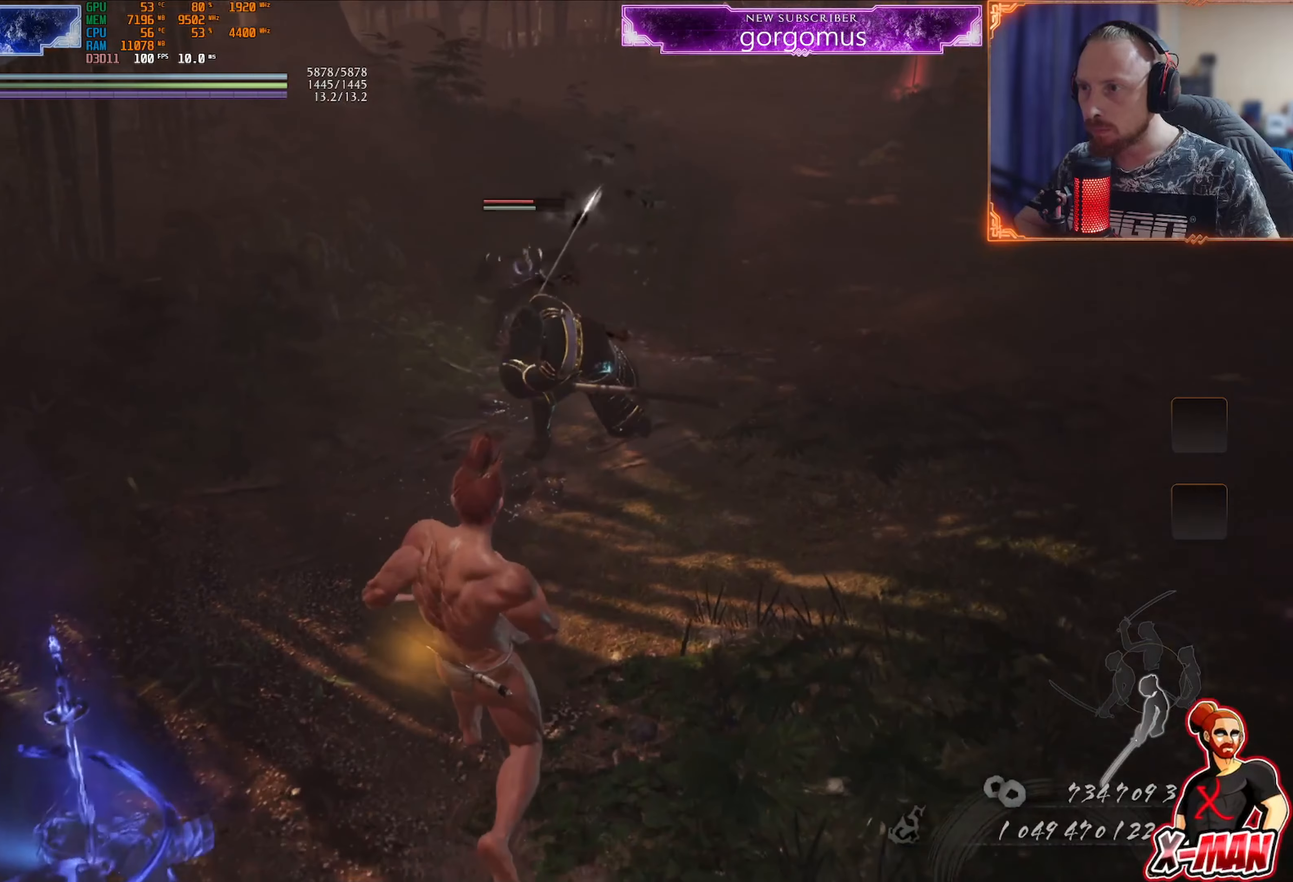
{"buttons": ["L1"], "left_stick": "right", "right_stick": "center", "events": [[183, "left_stick", "right"], [250, "L1", "down"], [333, "CROSS", "down"], [467, "CROSS", "up"]]}
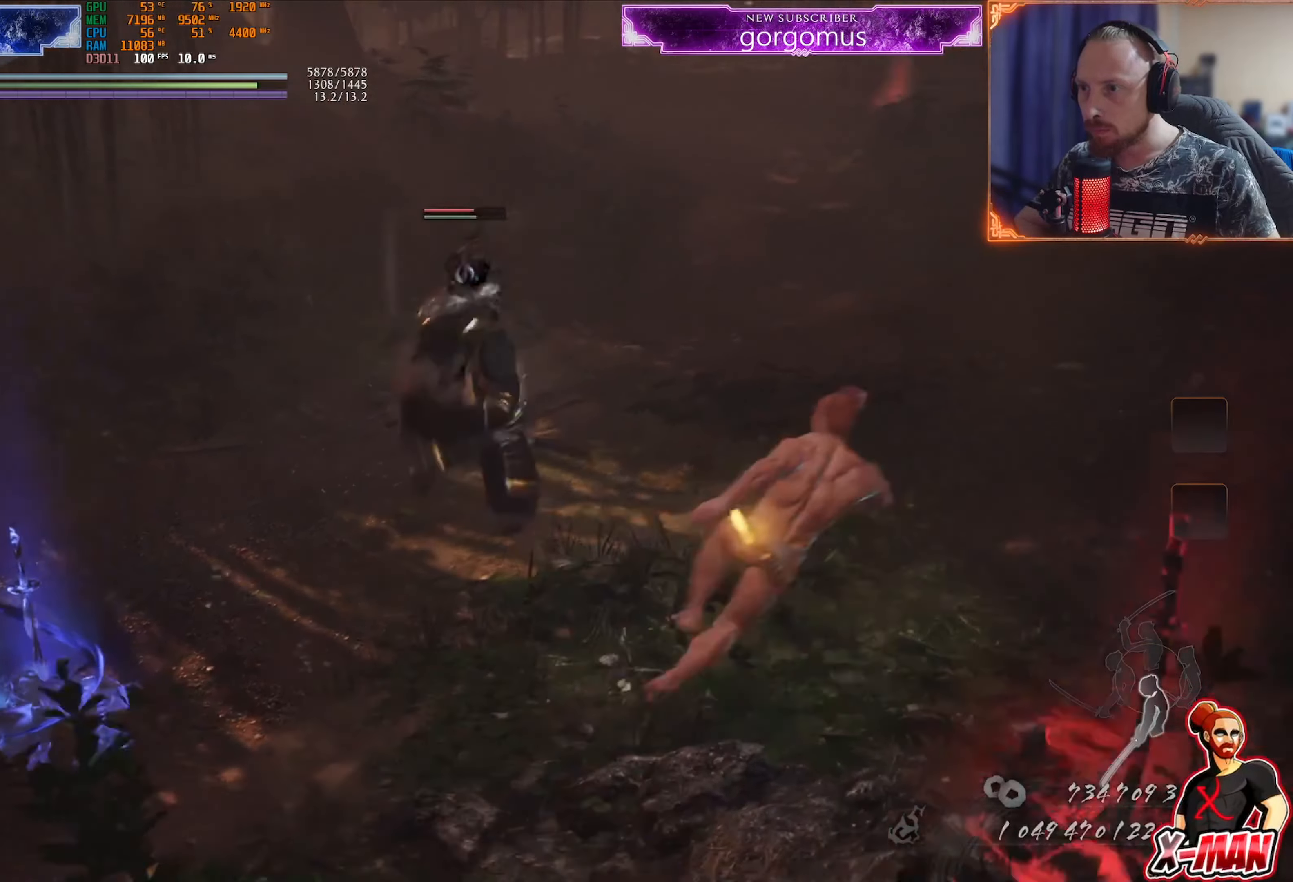
{"buttons": ["L1"], "left_stick": "right", "right_stick": "center", "events": [[184, "CROSS", "down"], [284, "CROSS", "up"]]}
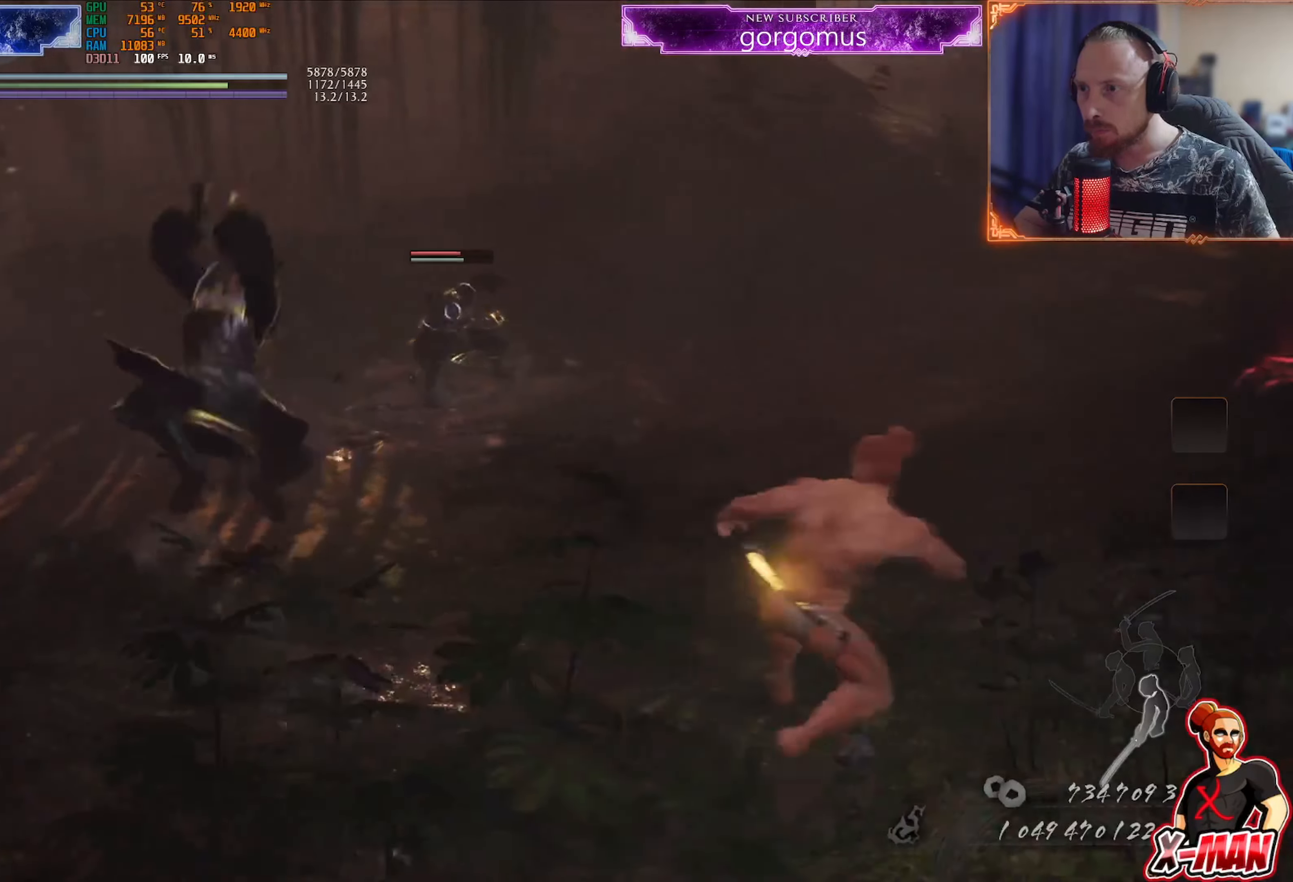
{"buttons": [], "left_stick": "up-right", "right_stick": "center", "events": [[100, "CROSS", "down"], [200, "CROSS", "up"], [233, "left_stick", "up-right"], [250, "L1", "up"]]}
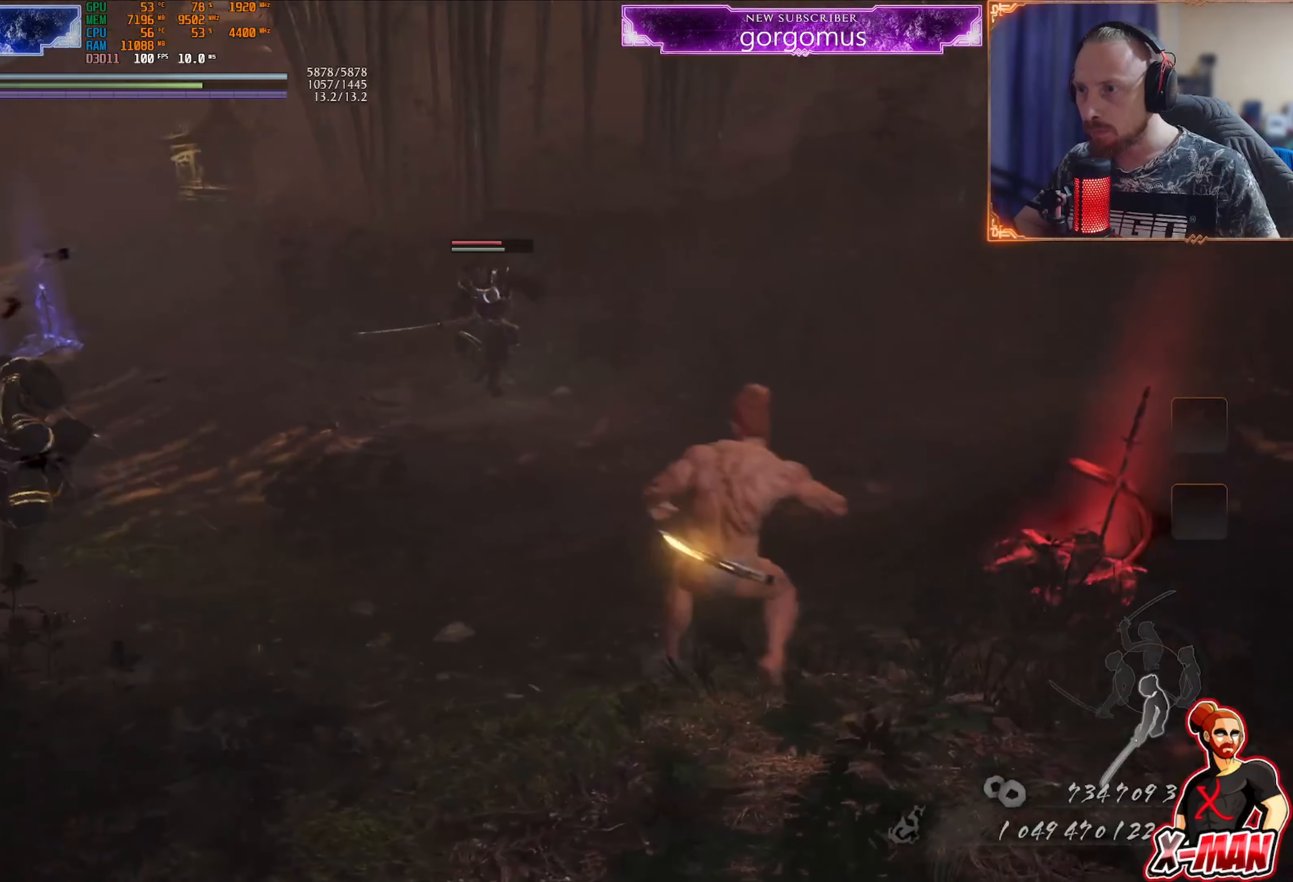
{"buttons": [], "left_stick": "down-right", "right_stick": "center", "events": [[34, "L1", "down"], [134, "CROSS", "down"], [184, "left_stick", "right"], [217, "L1", "up"], [251, "CROSS", "up"], [467, "left_stick", "down-right"]]}
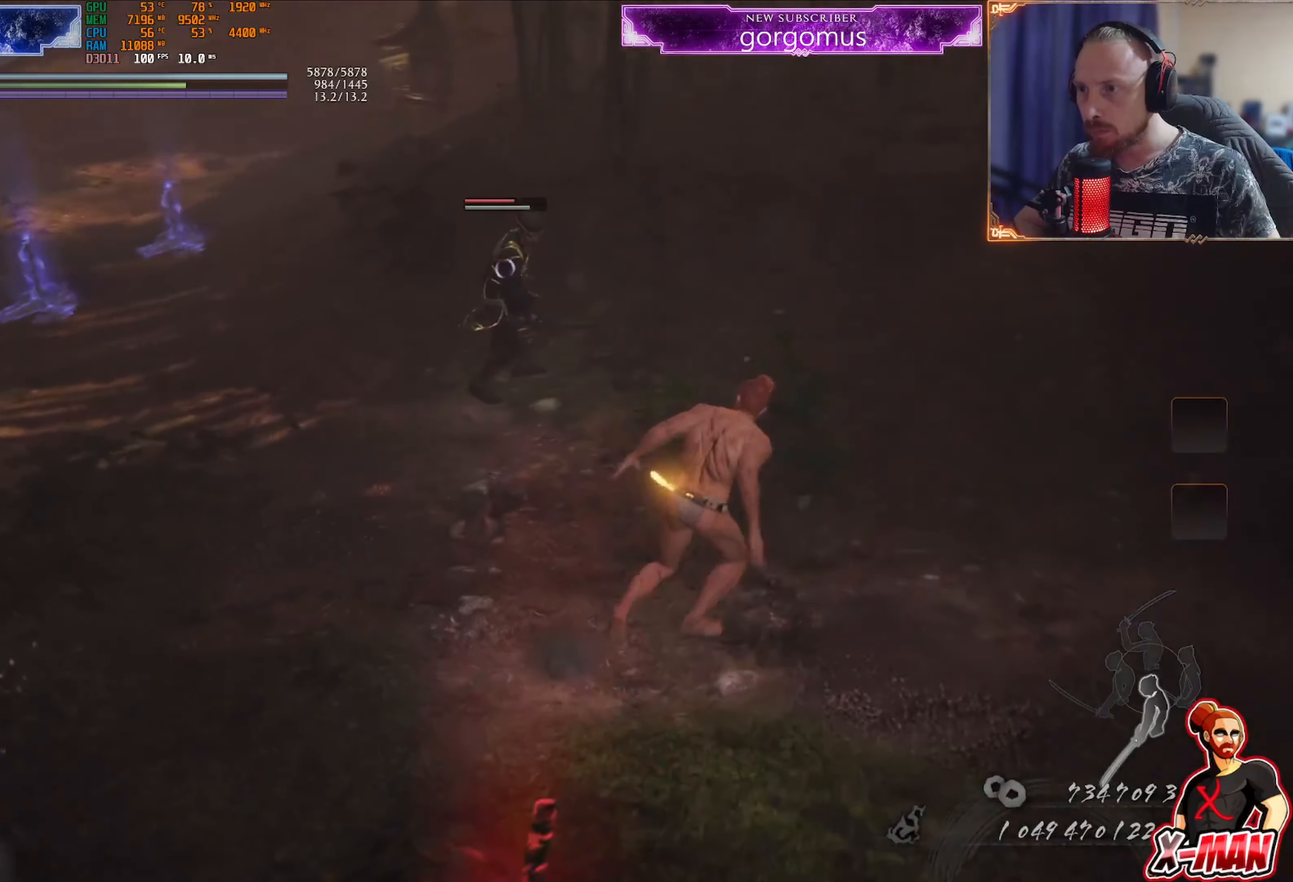
{"buttons": [], "left_stick": "down-right", "right_stick": "center", "events": [[117, "left_stick", "right"], [417, "left_stick", "down-right"]]}
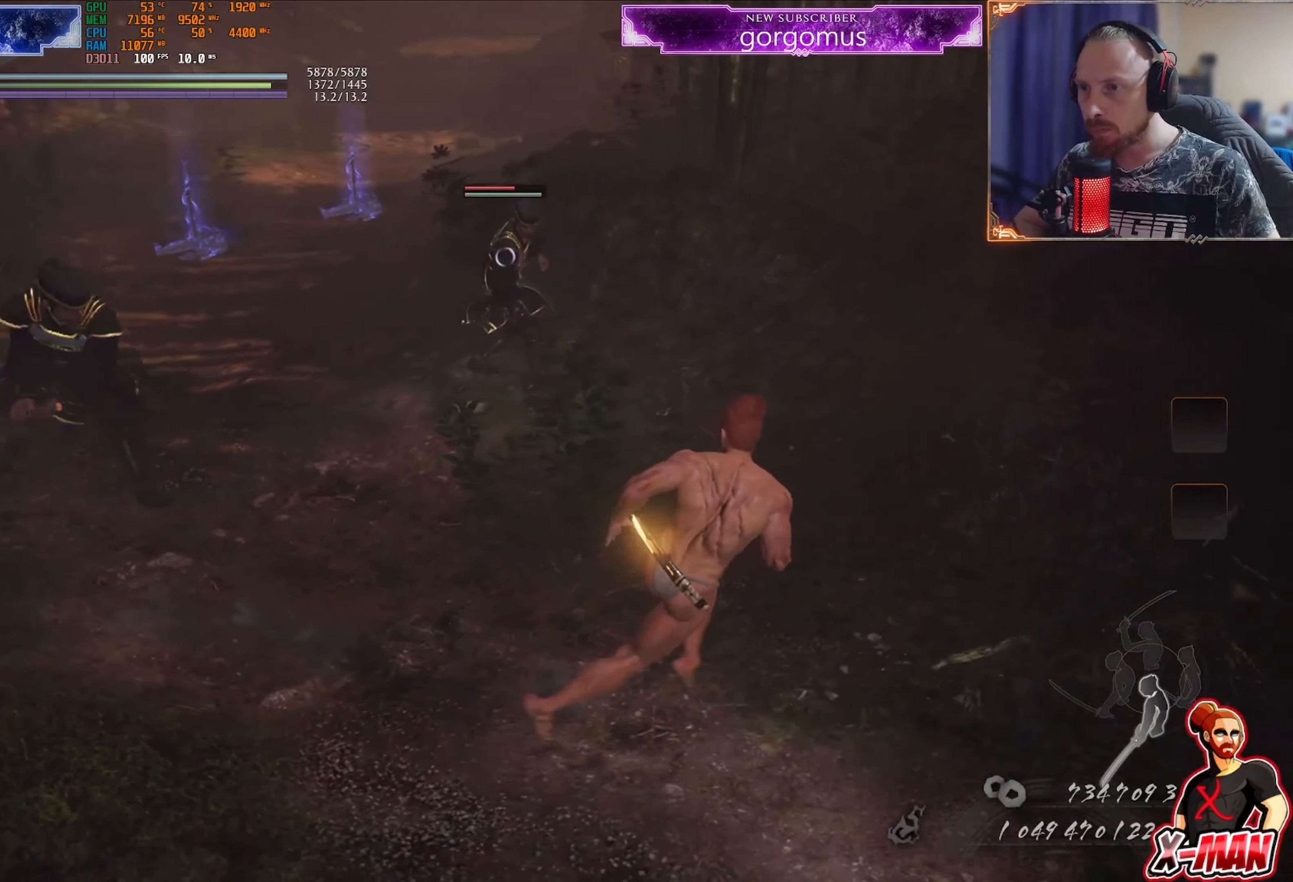
{"buttons": [], "left_stick": "center", "right_stick": "center", "events": [[133, "right_stick", "left"], [183, "left_stick", "down"], [300, "right_stick", "center"], [350, "left_stick", "center"]]}
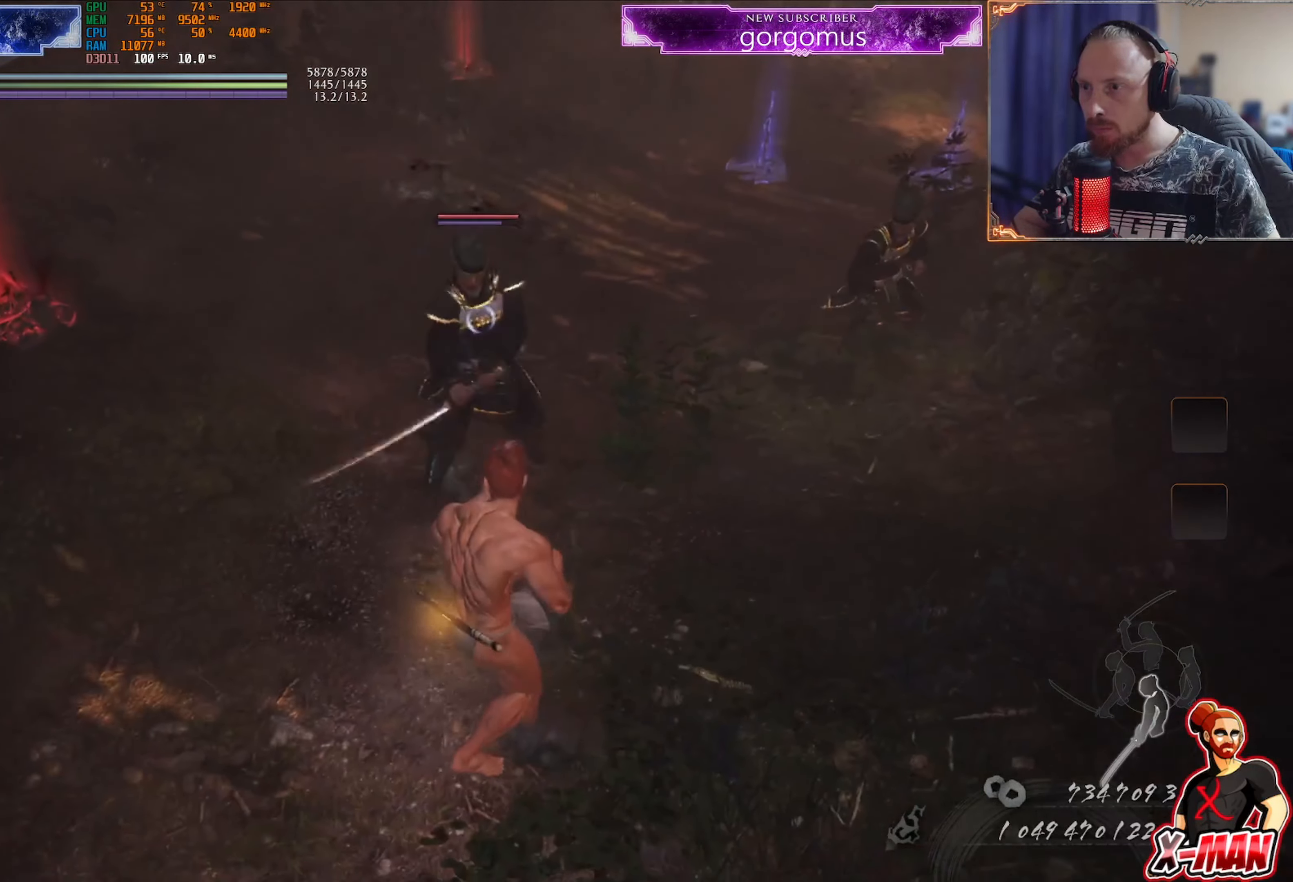
{"buttons": ["L1"], "left_stick": "down", "right_stick": "center", "events": [[33, "L1", "down"], [134, "SQUARE", "down"], [250, "SQUARE", "up"], [501, "left_stick", "down"]]}
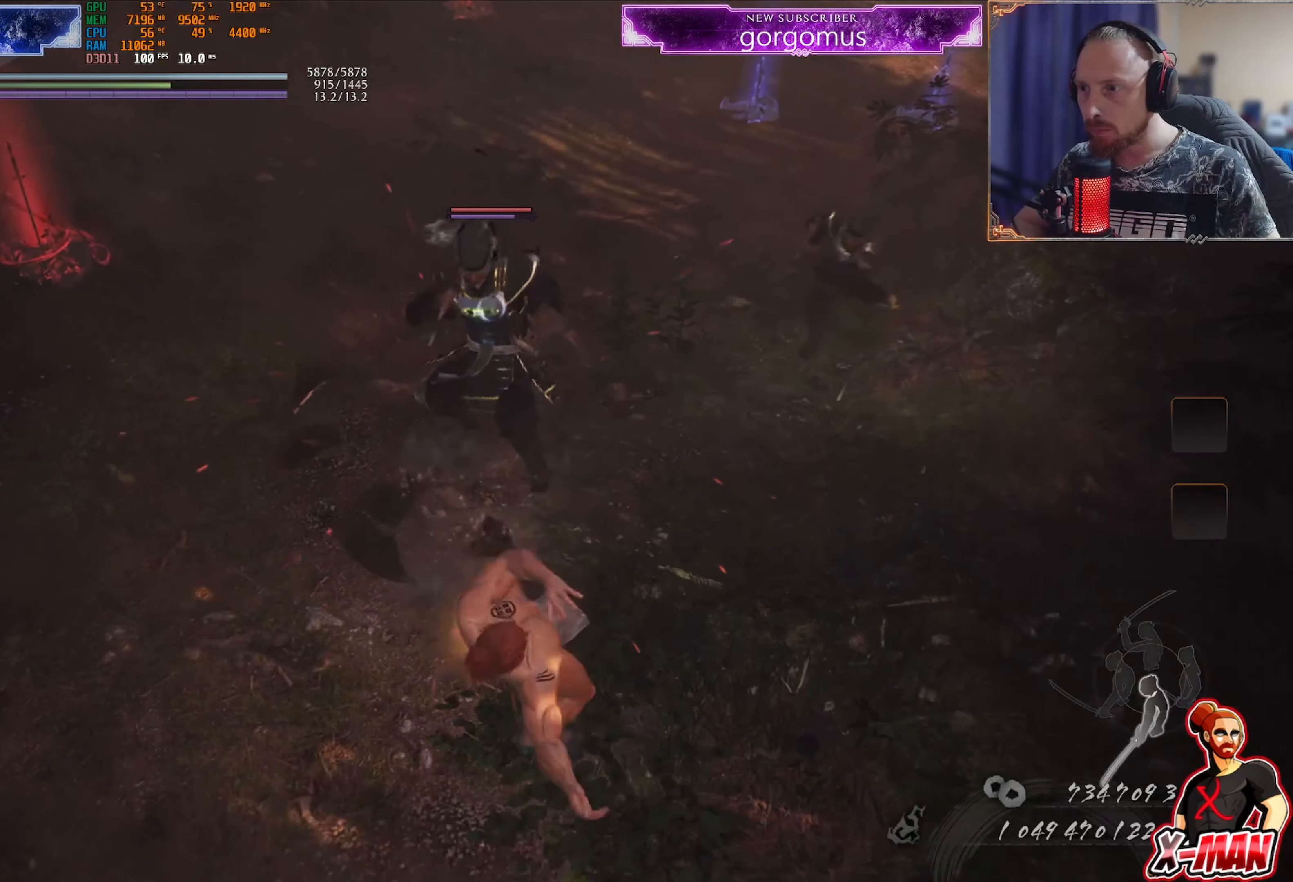
{"buttons": [], "left_stick": "down", "right_stick": "up-right", "events": [[233, "L1", "up"], [450, "right_stick", "up-right"]]}
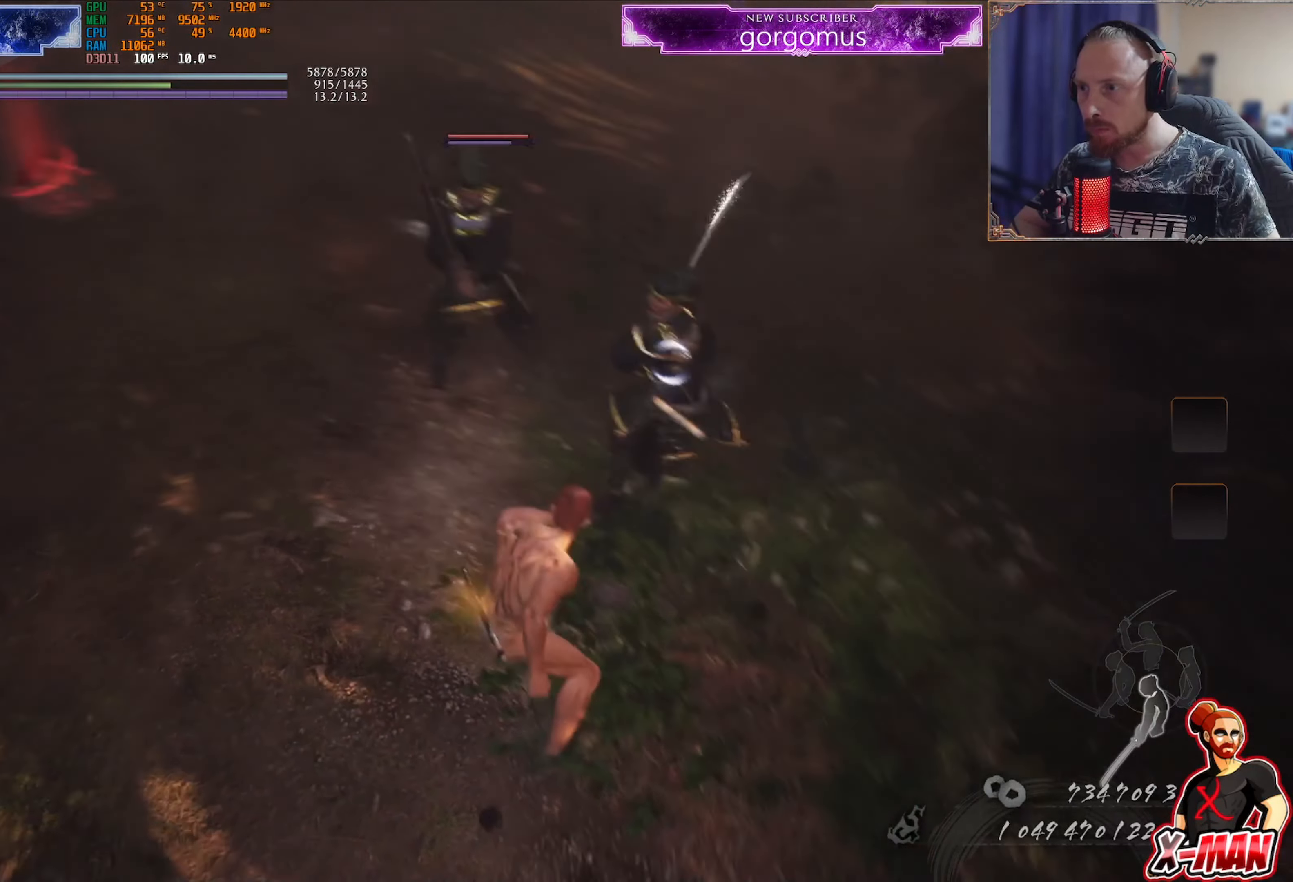
{"buttons": ["L1"], "left_stick": "down", "right_stick": "center", "events": [[67, "L1", "down"], [84, "right_stick", "center"], [267, "CROSS", "down"], [350, "CROSS", "up"]]}
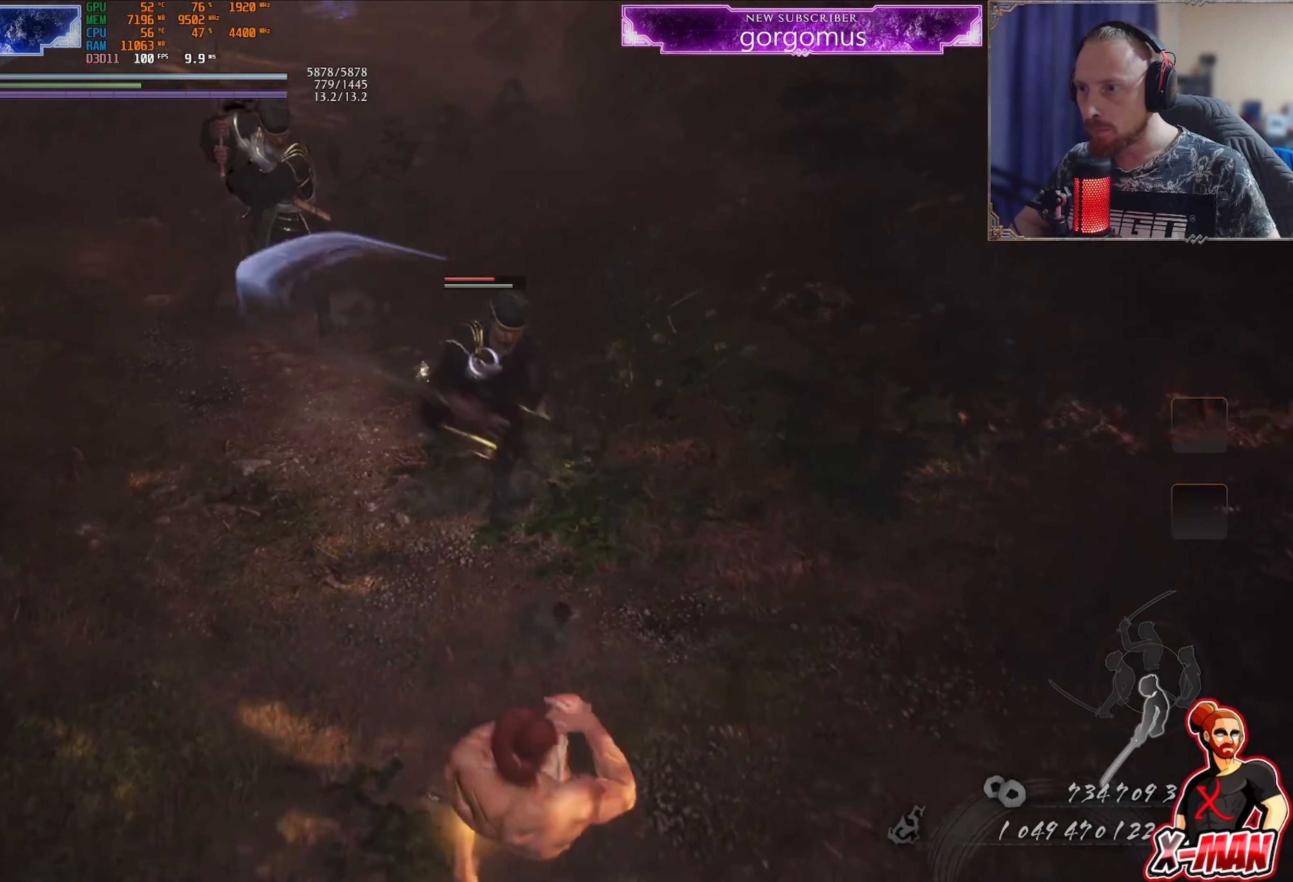
{"buttons": [], "left_stick": "down", "right_stick": "center", "events": [[183, "L1", "up"], [267, "left_stick", "up-right"], [434, "left_stick", "down-right"], [484, "left_stick", "down"]]}